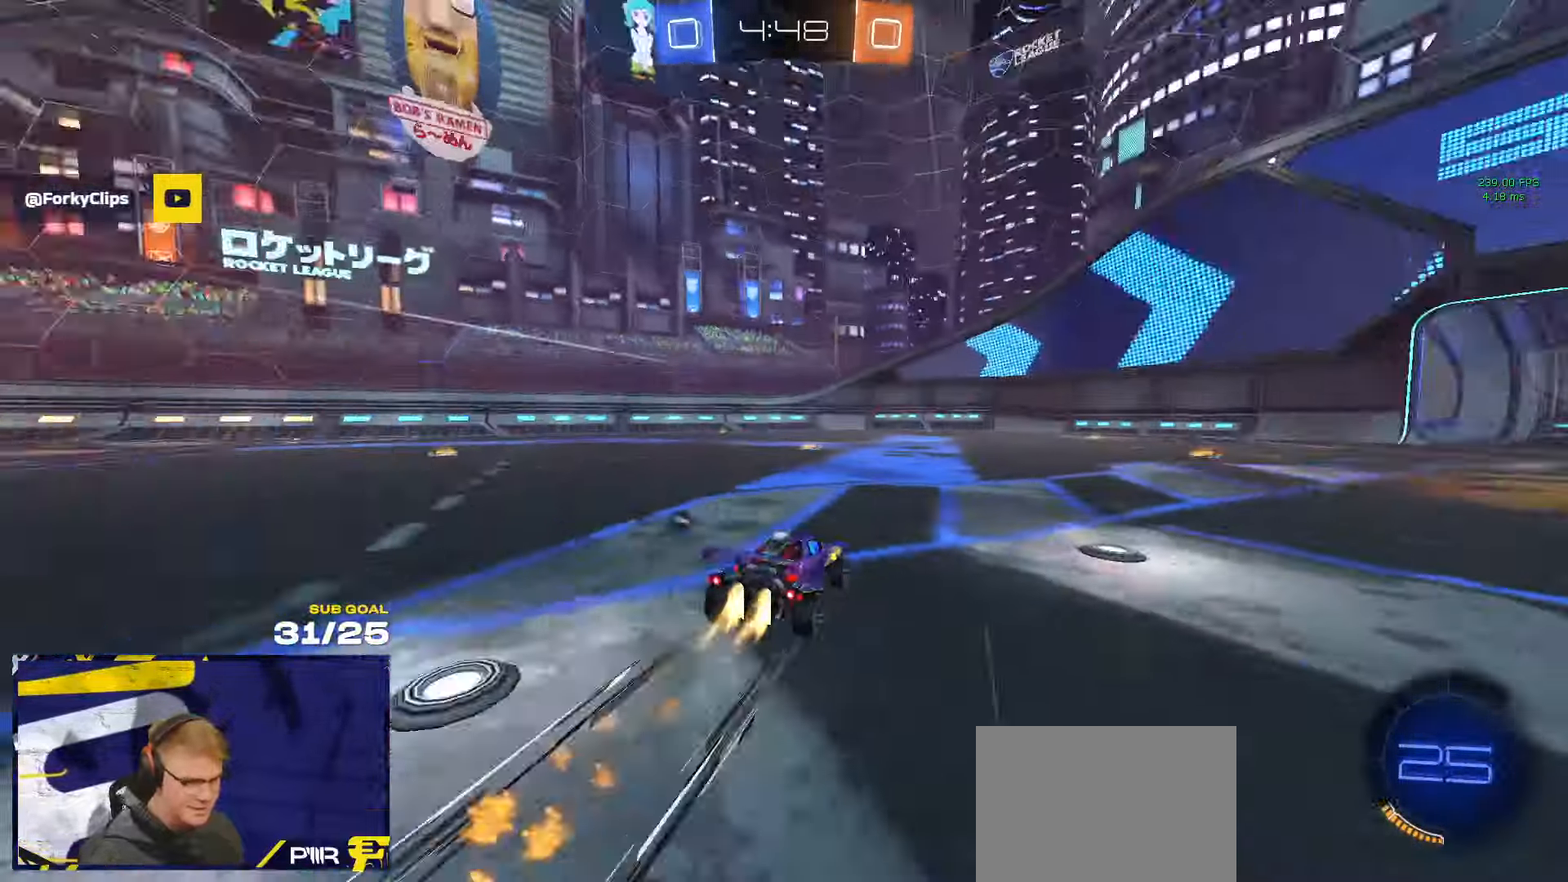
Gameplay with a controller (Xbox layout); each line is a JSON object with the inputs held at the frame after it. "events" lists button and stick changes between this image and that frame as [ms after this image, input, new state], when the widget could be followed in between. Not read: R2.
{"buttons": ["Y"], "left_stick": "center", "right_stick": "center", "events": [[167, "R1", "up"], [434, "Y", "down"]]}
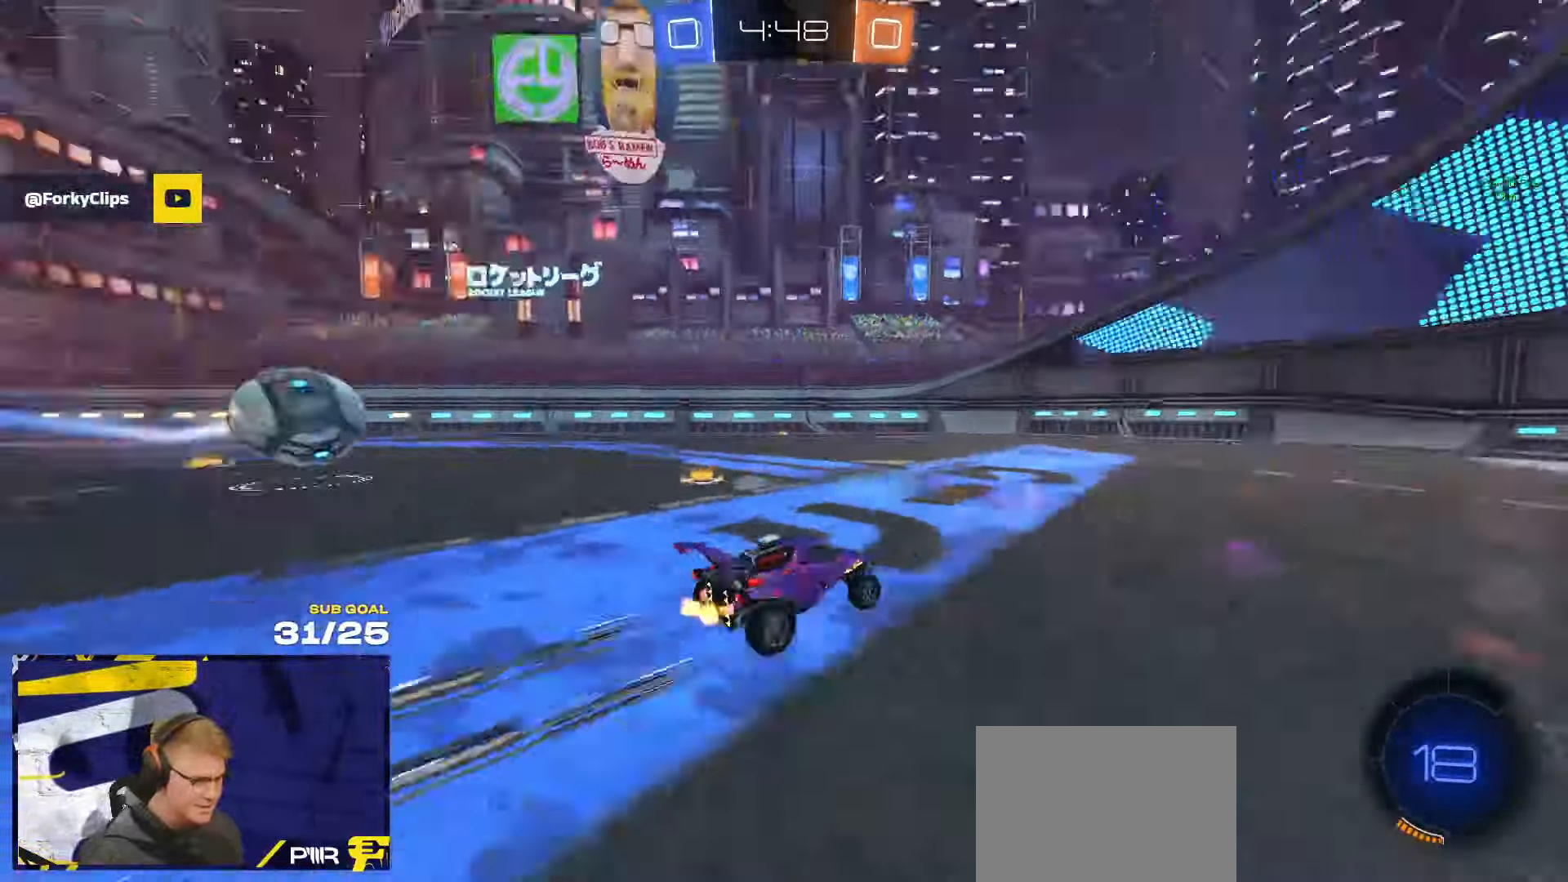
{"buttons": ["Y"], "left_stick": "left", "right_stick": "center", "events": [[17, "Y", "up"], [484, "Y", "down"], [484, "left_stick", "left"]]}
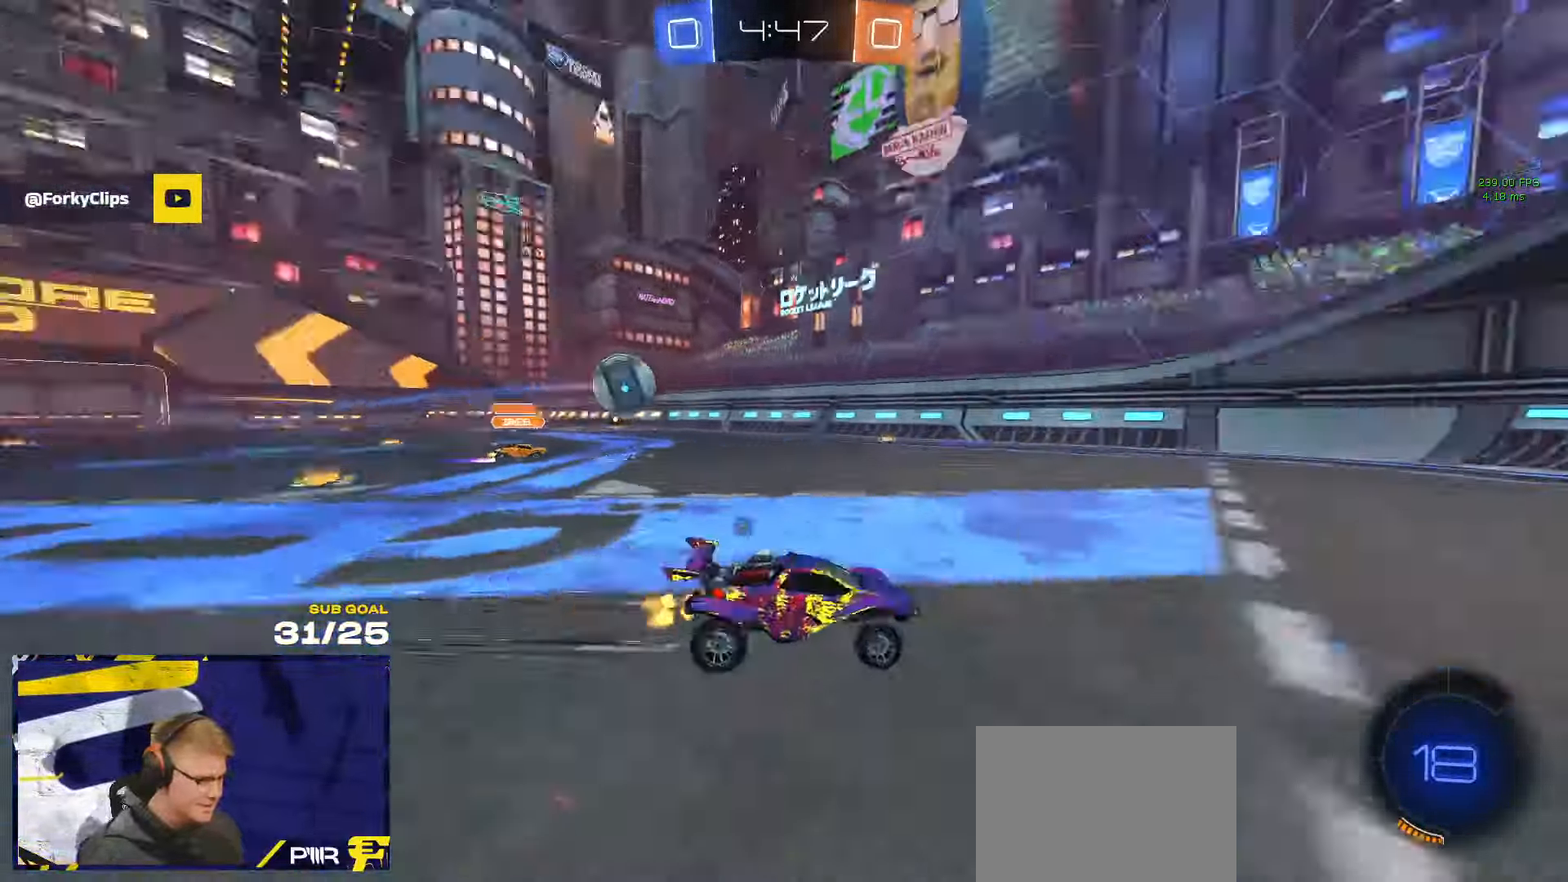
{"buttons": [], "left_stick": "left", "right_stick": "center", "events": [[34, "Y", "up"], [84, "left_stick", "center"], [167, "Y", "down"], [250, "Y", "up"], [367, "left_stick", "left"]]}
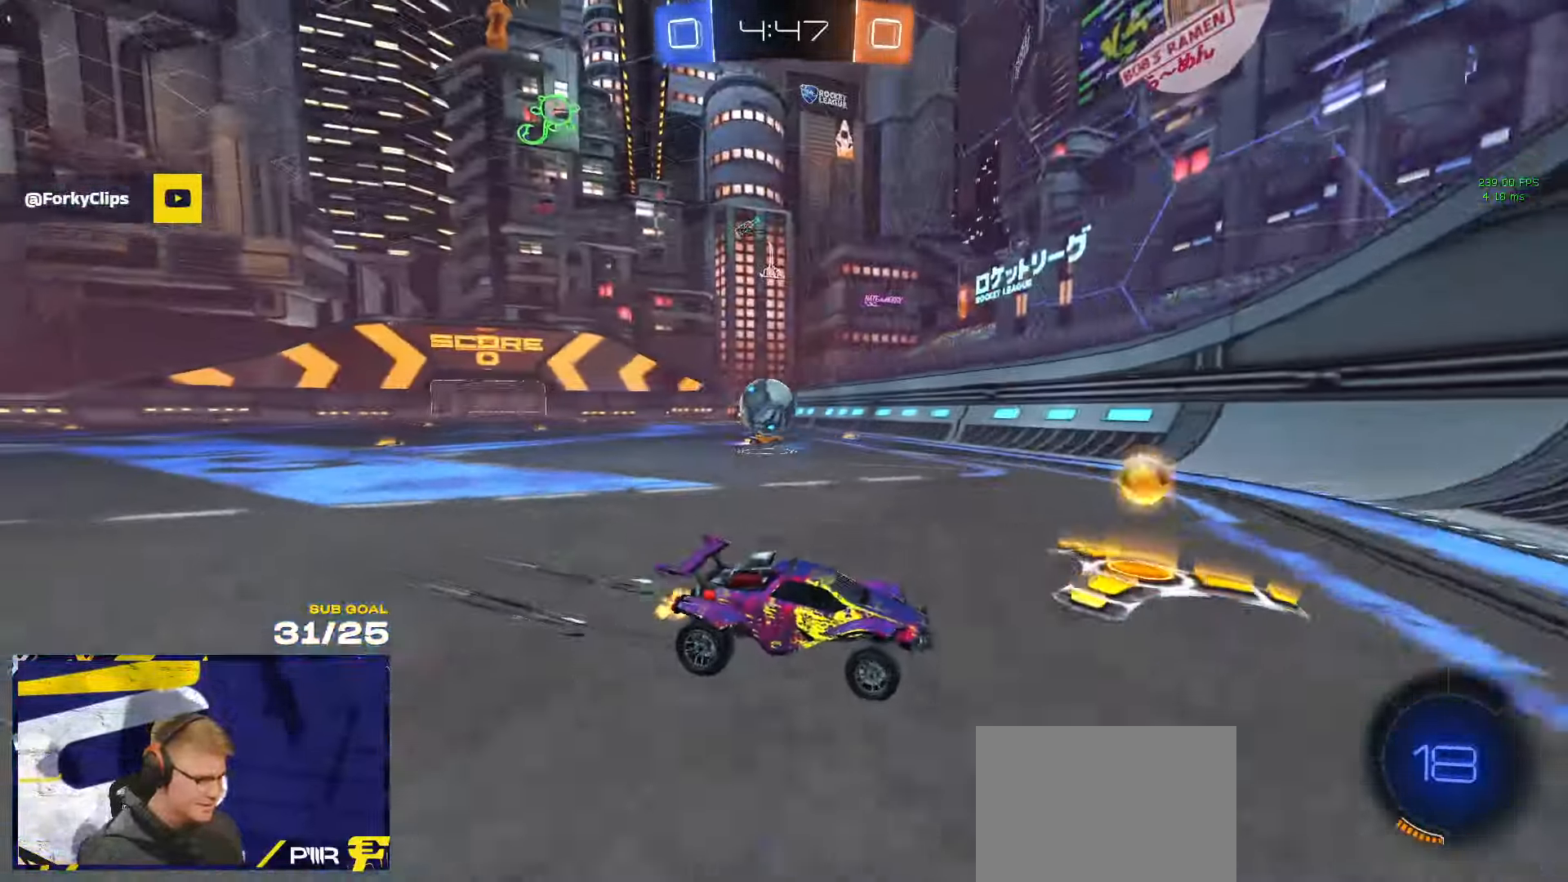
{"buttons": [], "left_stick": "left", "right_stick": "center", "events": [[150, "L2", "down"], [184, "left_stick", "up-right"], [350, "left_stick", "left"], [434, "L2", "up"]]}
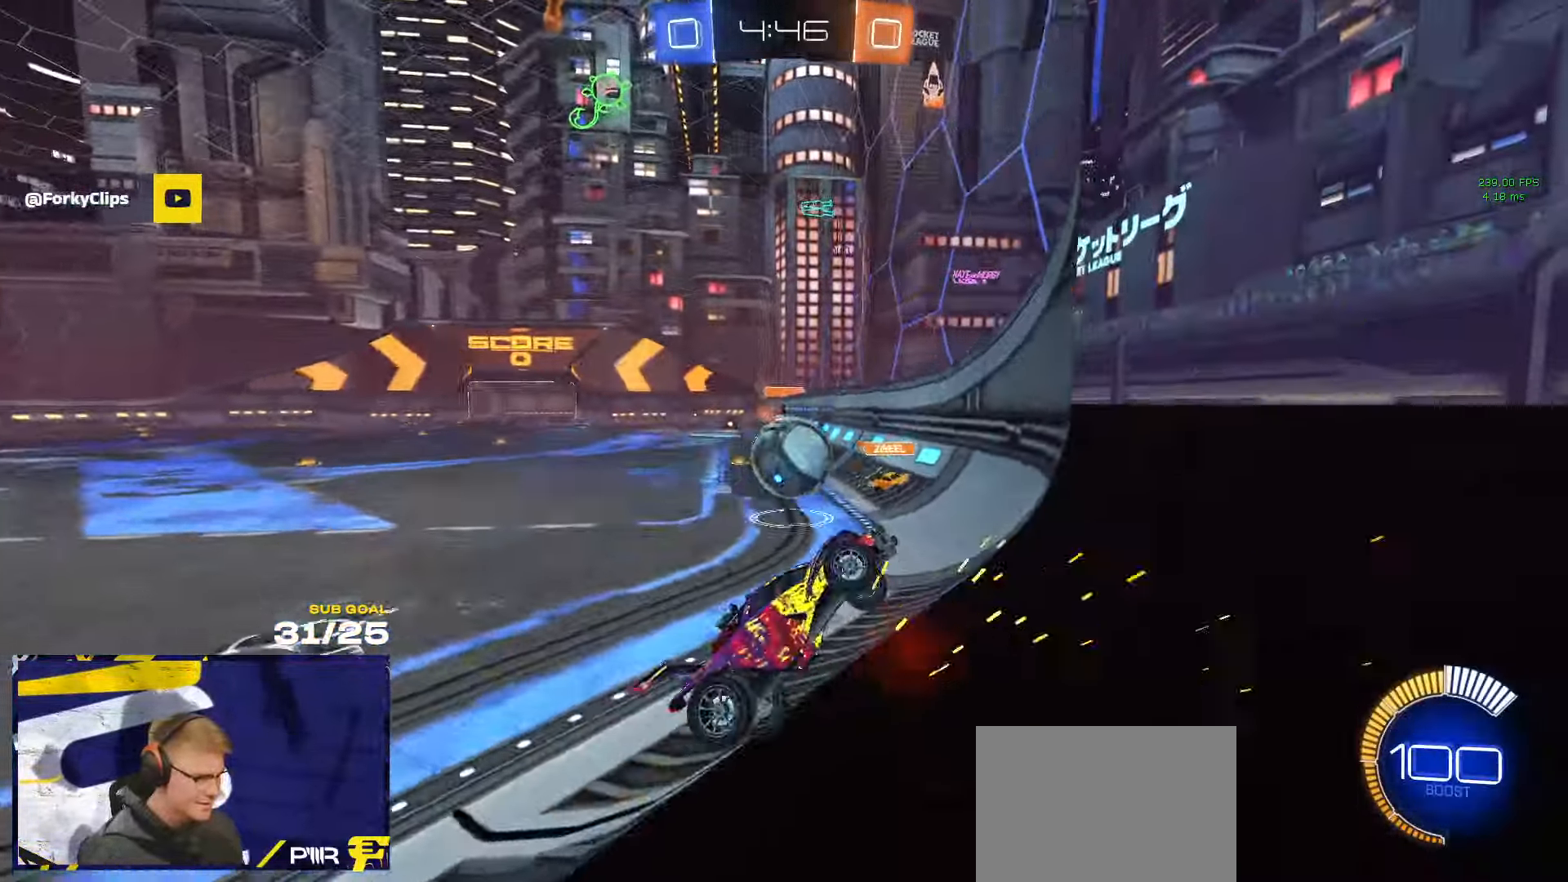
{"buttons": [], "left_stick": "up-left", "right_stick": "center", "events": [[50, "L2", "down"], [184, "A", "down"], [217, "left_stick", "down-left"], [367, "A", "up"], [417, "L2", "up"], [467, "left_stick", "up-left"]]}
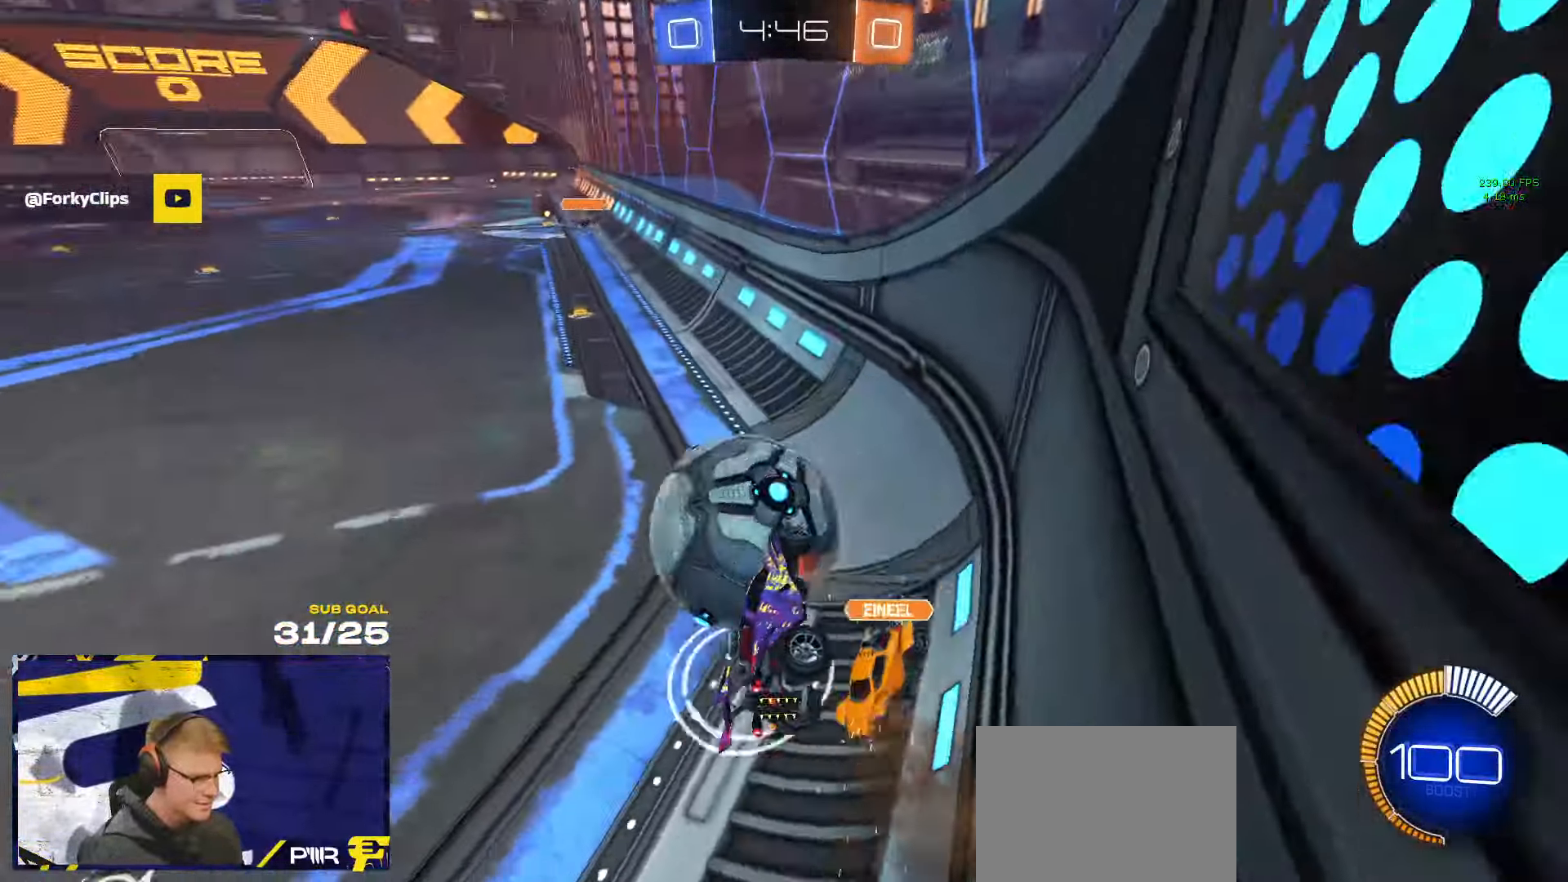
{"buttons": ["R1"], "left_stick": "up-right", "right_stick": "center", "events": [[100, "L3", "down"], [184, "left_stick", "down-right"], [250, "R1", "down"], [284, "left_stick", "up"], [400, "L3", "up"], [400, "left_stick", "up-right"]]}
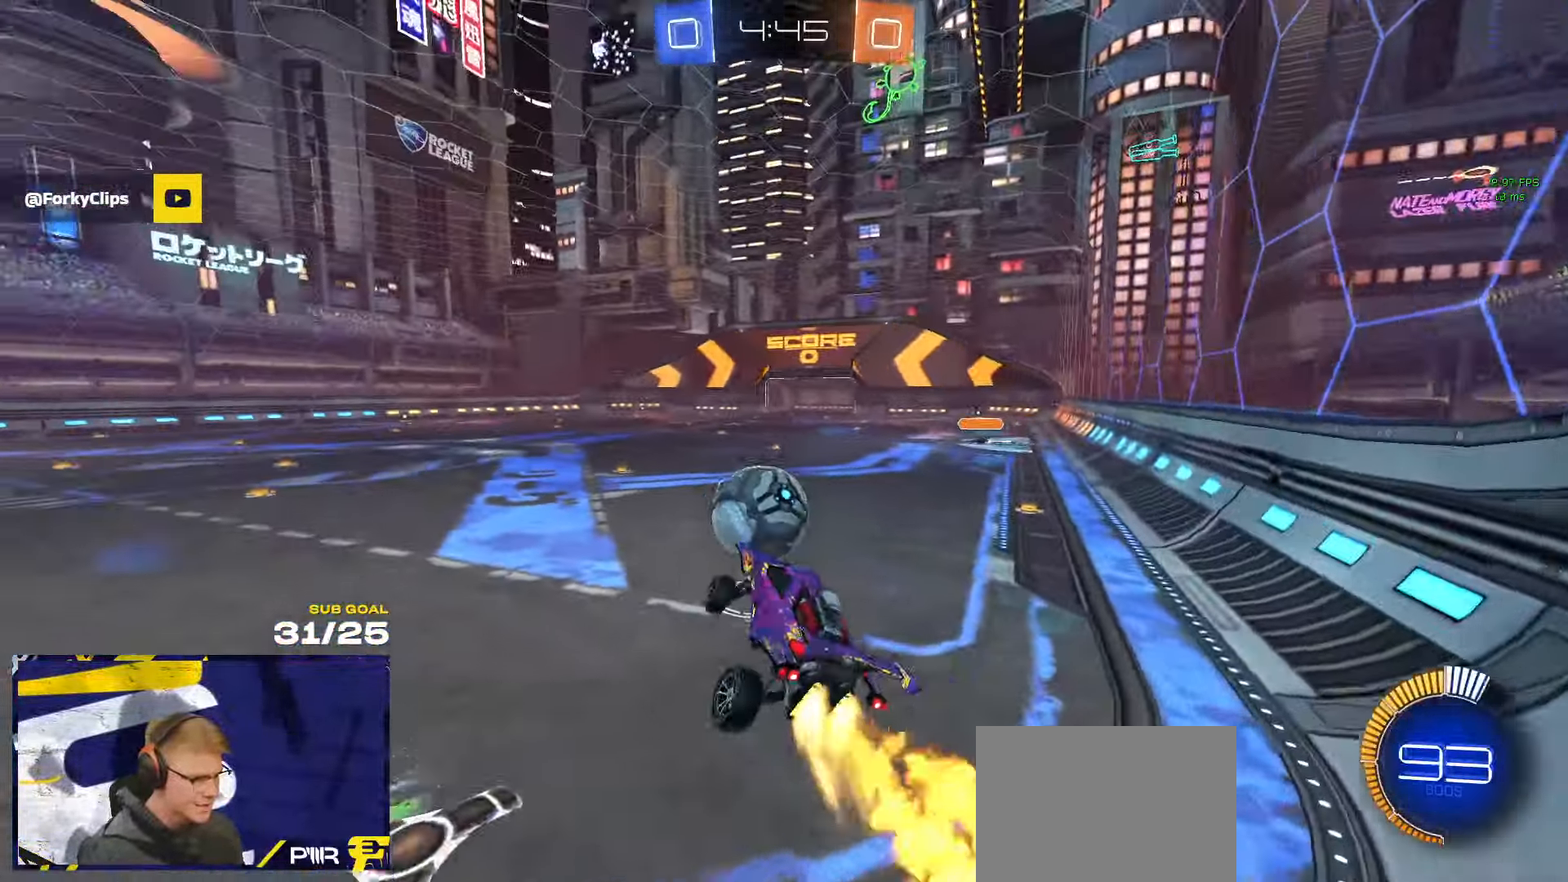
{"buttons": ["R1"], "left_stick": "center", "right_stick": "center", "events": [[50, "left_stick", "center"], [134, "left_stick", "down-left"], [184, "L1", "down"], [234, "left_stick", "up-left"], [250, "A", "down"], [284, "L3", "down"], [333, "left_stick", "down"], [350, "L3", "up"], [383, "L1", "up"], [400, "A", "up"], [466, "left_stick", "center"]]}
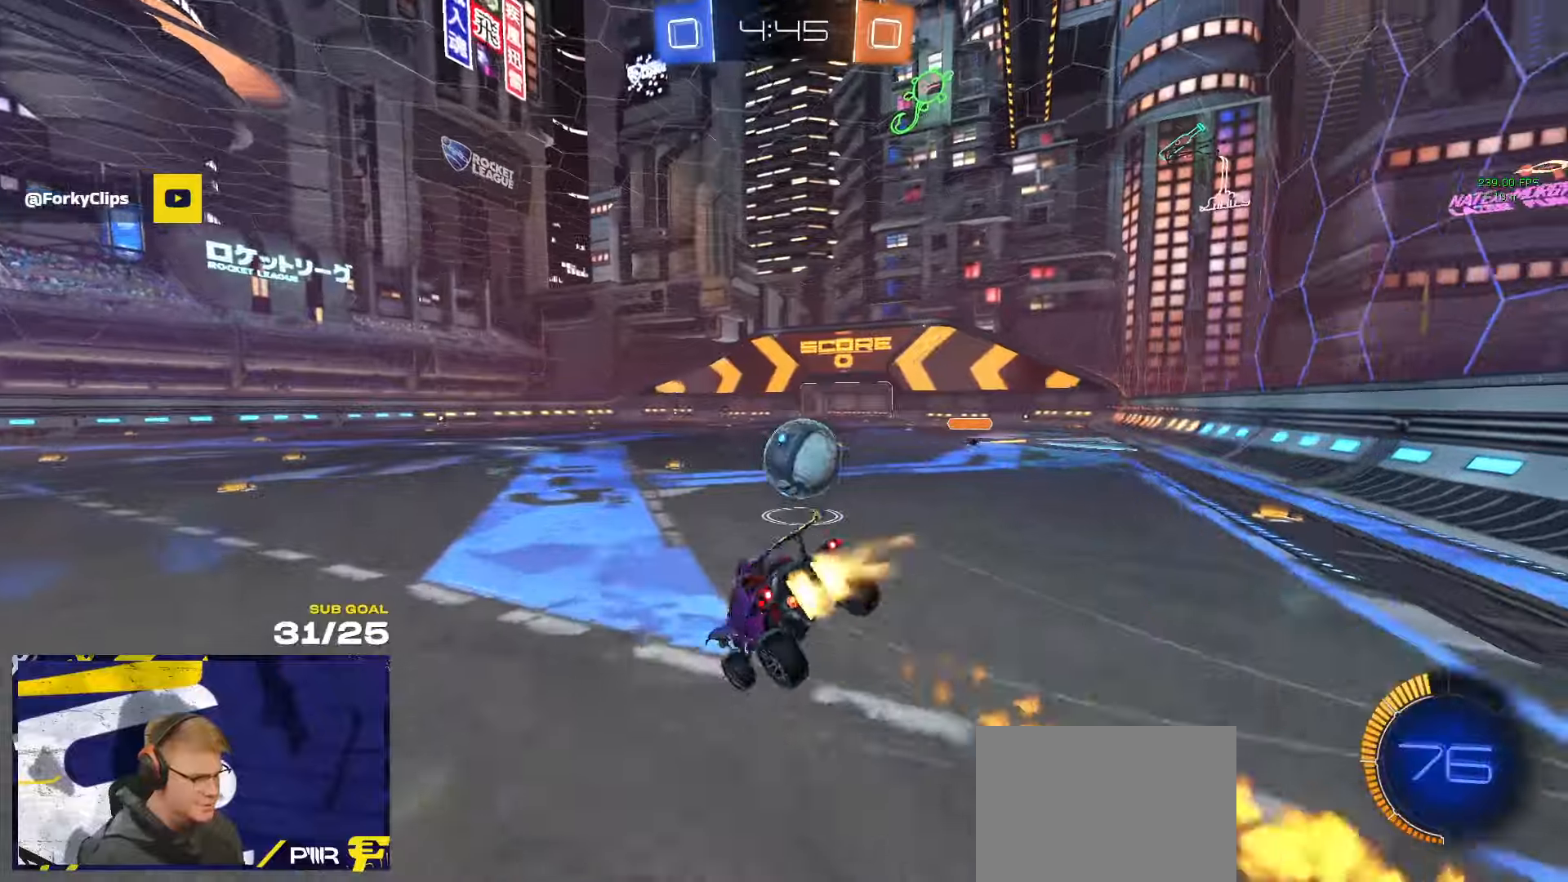
{"buttons": ["L1", "R1"], "left_stick": "left", "right_stick": "center", "events": [[50, "left_stick", "up-left"], [166, "left_stick", "left"], [266, "L1", "down"], [333, "L3", "down"], [416, "L3", "up"]]}
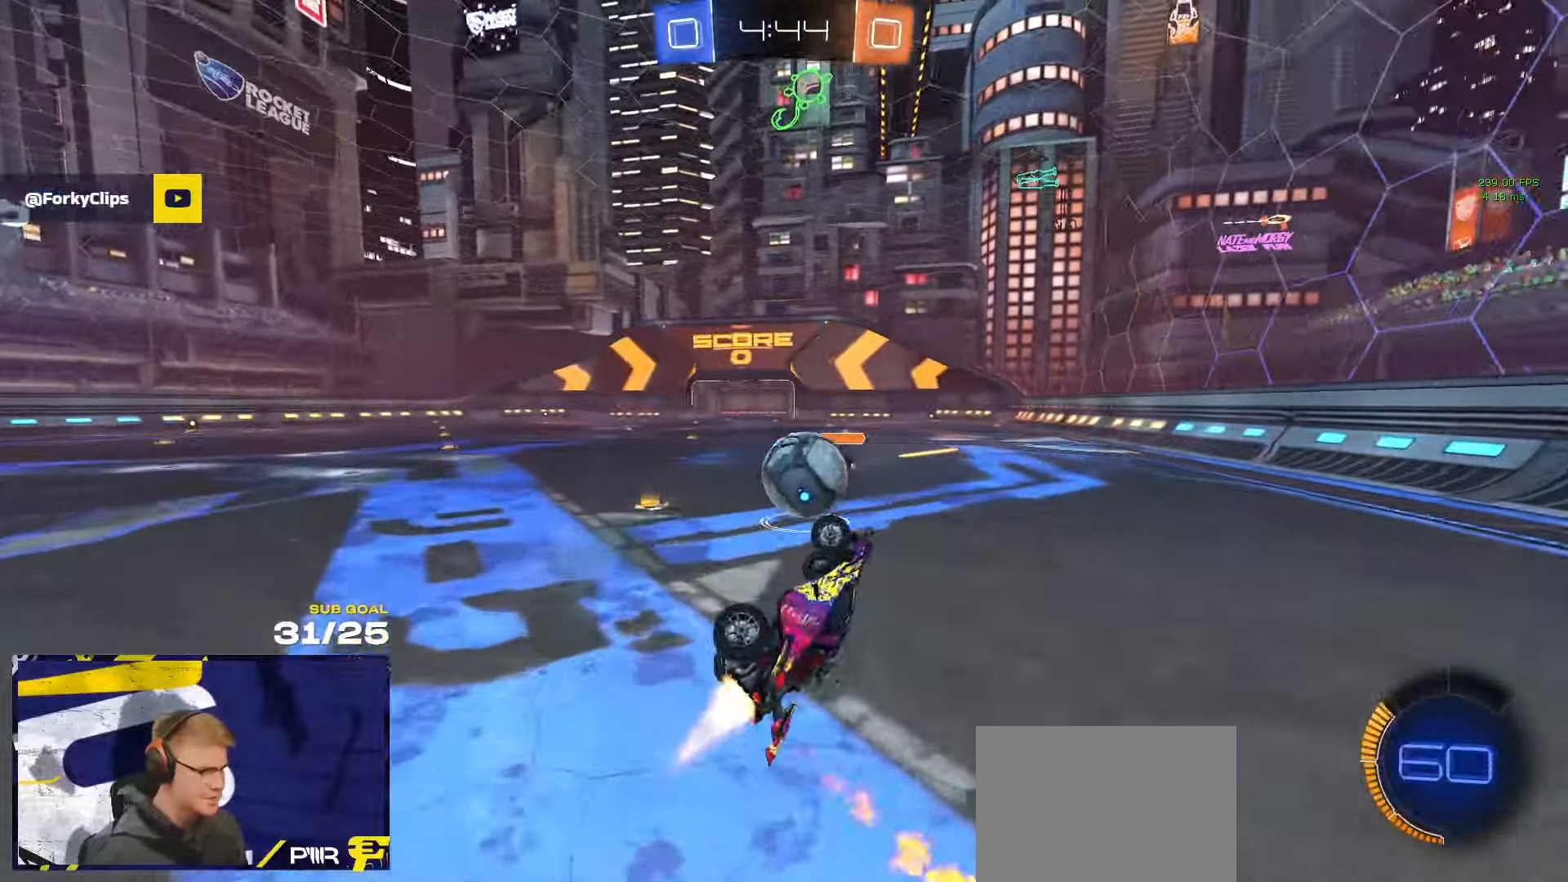
{"buttons": ["R1"], "left_stick": "up-left", "right_stick": "center", "events": [[133, "L1", "up"], [150, "left_stick", "up"], [166, "L1", "down"], [233, "L1", "up"], [250, "left_stick", "right"], [350, "left_stick", "down-left"], [400, "left_stick", "up-left"]]}
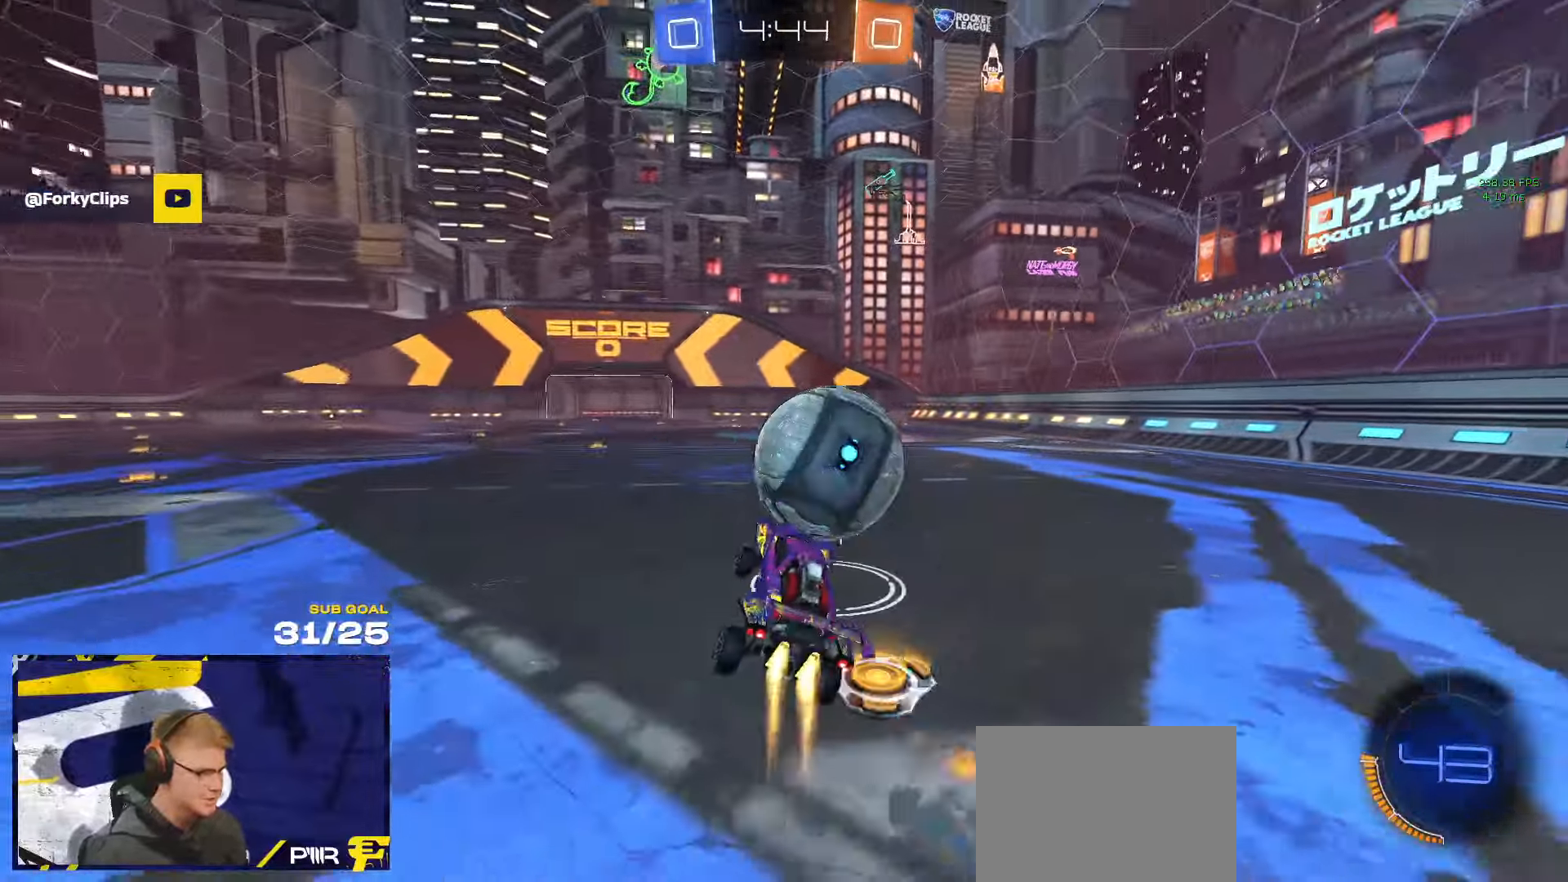
{"buttons": ["R1"], "left_stick": "left", "right_stick": "center", "events": [[66, "left_stick", "down-left"], [166, "left_stick", "left"], [250, "R1", "up"], [333, "X", "down"], [433, "X", "up"], [500, "R1", "down"]]}
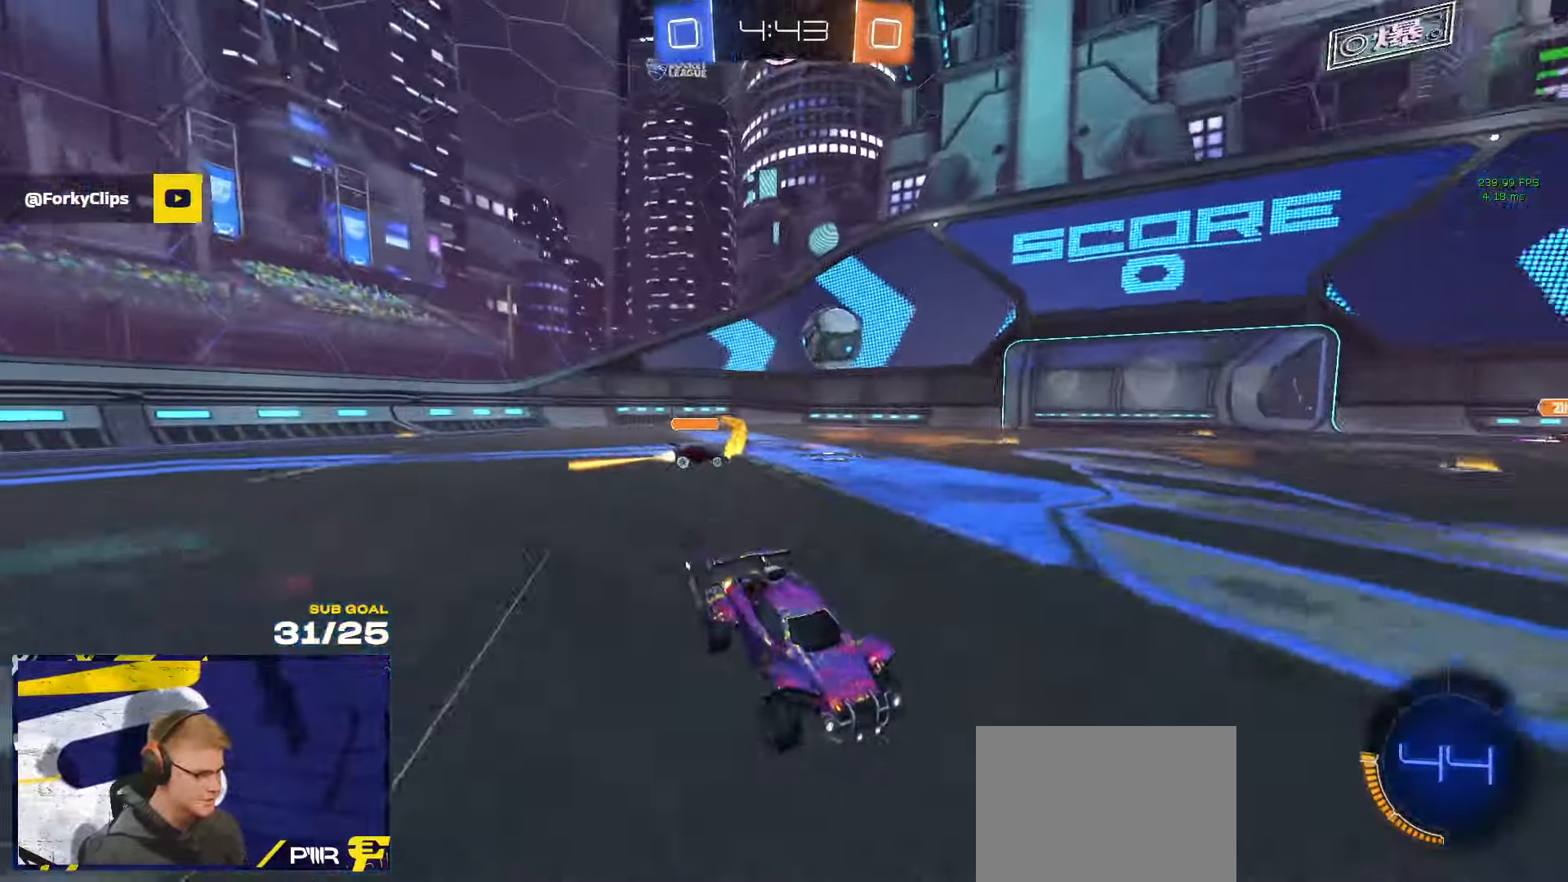
{"buttons": ["R1"], "left_stick": "left", "right_stick": "center", "events": [[283, "X", "down"], [350, "X", "up"]]}
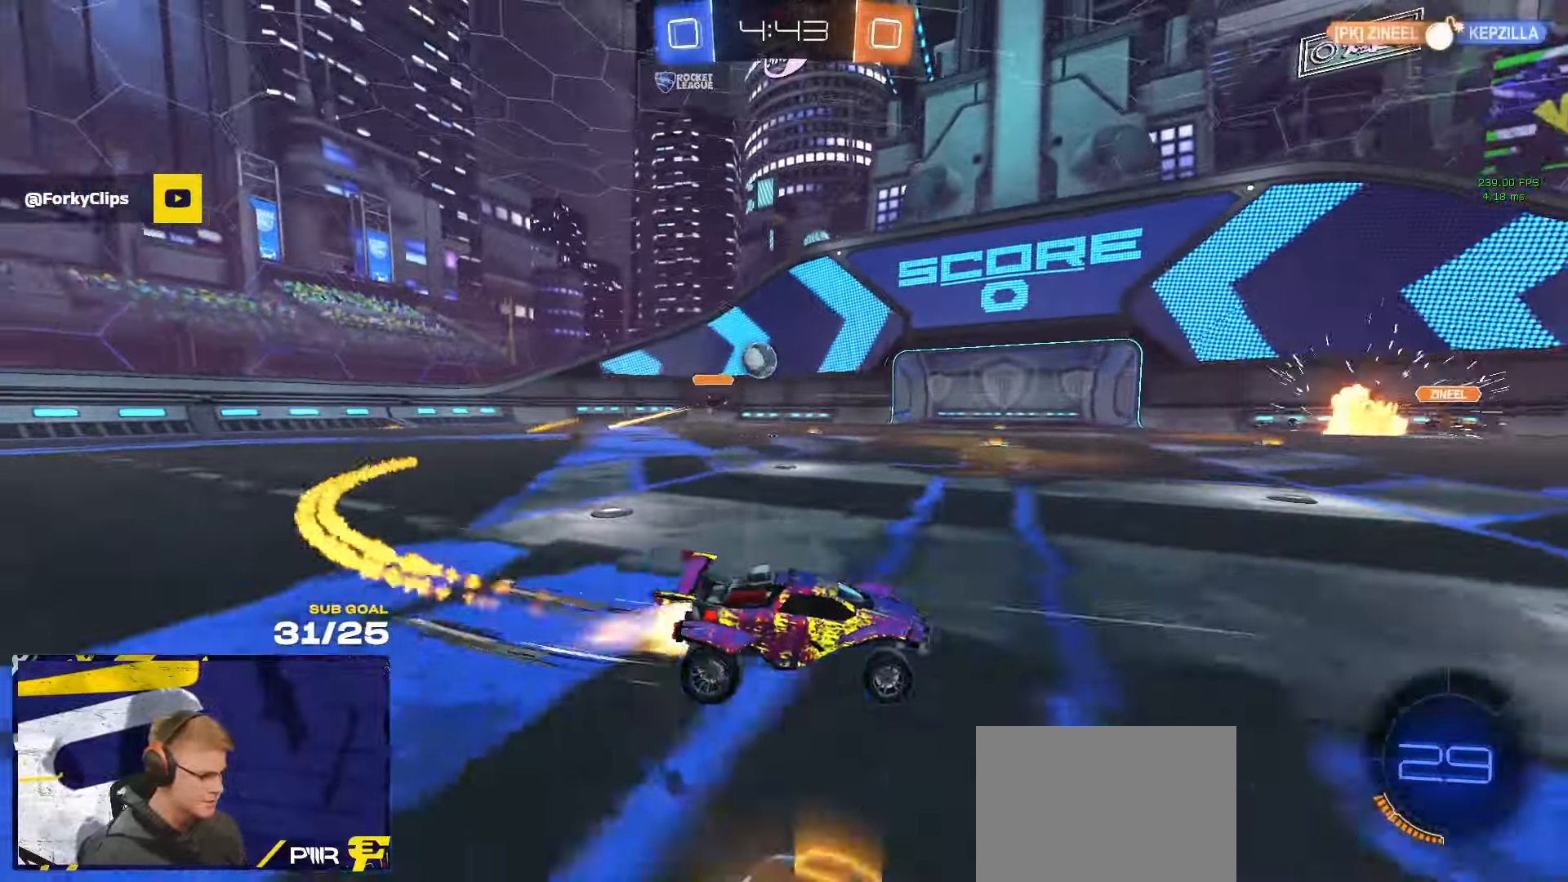
{"buttons": ["R1"], "left_stick": "left", "right_stick": "center", "events": [[116, "R1", "up"], [266, "R1", "down"]]}
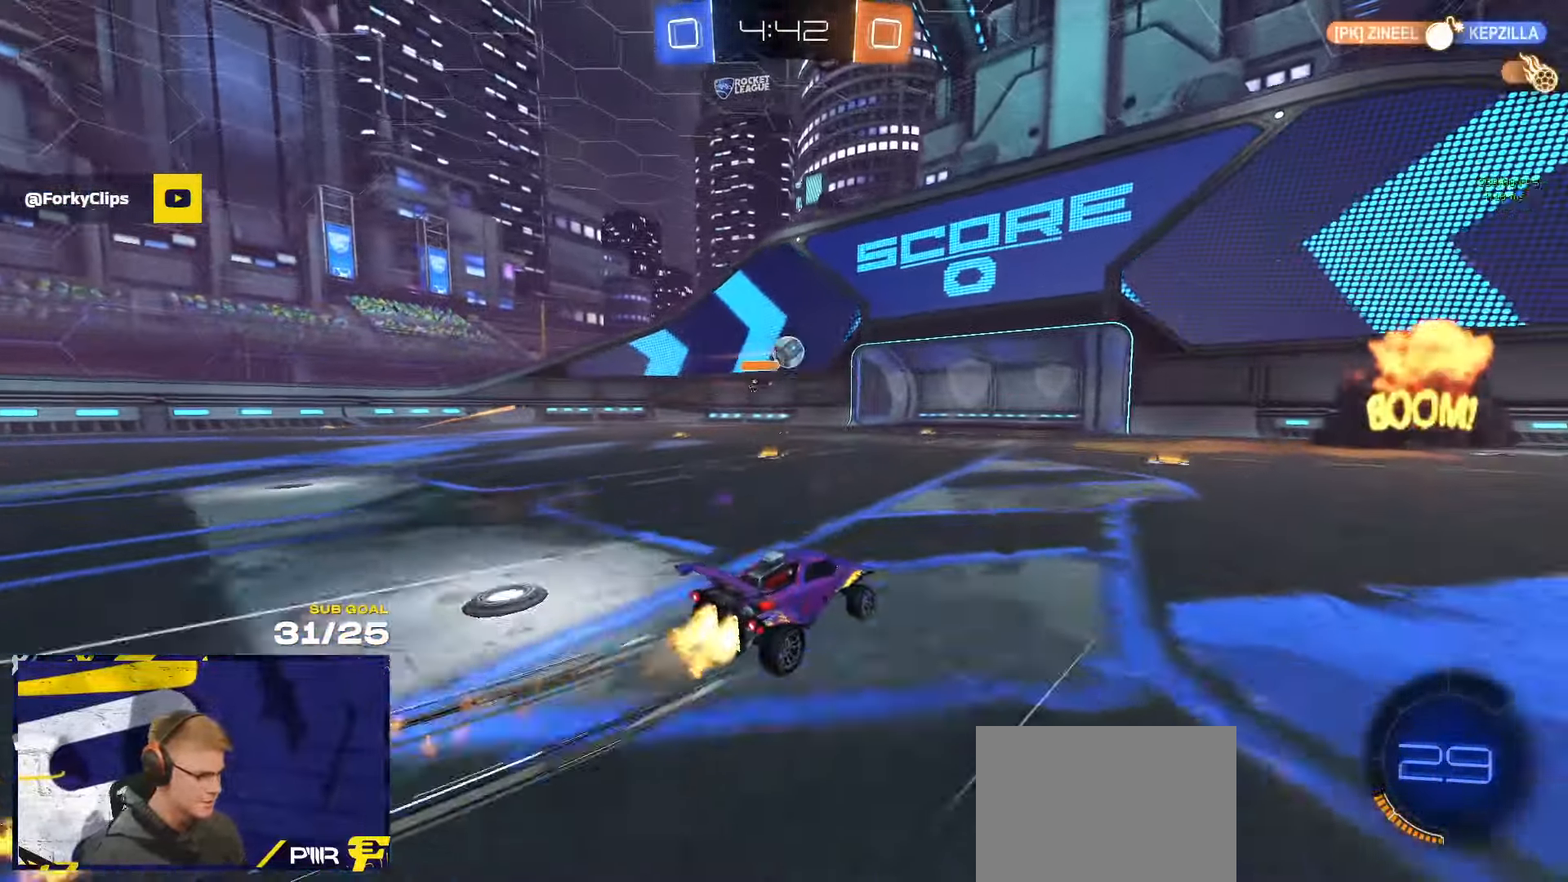
{"buttons": ["A", "L1"], "left_stick": "down", "right_stick": "center", "events": [[83, "R1", "up"], [100, "left_stick", "center"], [283, "A", "down"], [350, "left_stick", "down"], [483, "L1", "down"]]}
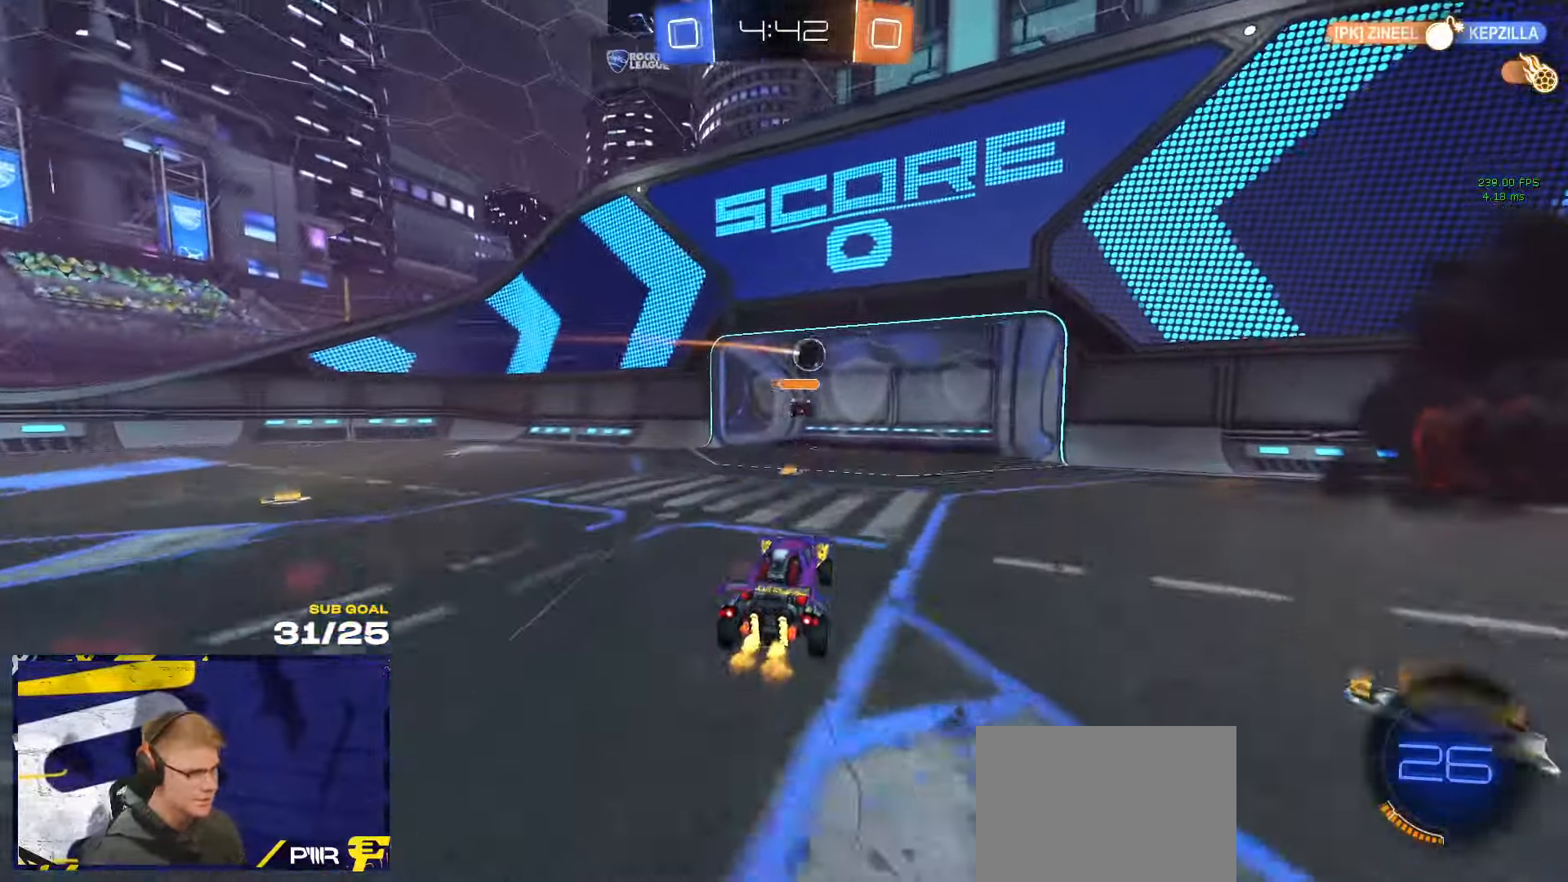
{"buttons": [], "left_stick": "down-right", "right_stick": "center", "events": [[66, "L1", "up"], [133, "A", "up"], [133, "L1", "down"], [133, "left_stick", "up"], [333, "L1", "up"], [366, "left_stick", "down-right"], [400, "SELECT", "down"], [416, "L1", "down"], [466, "L1", "up"], [466, "SELECT", "up"]]}
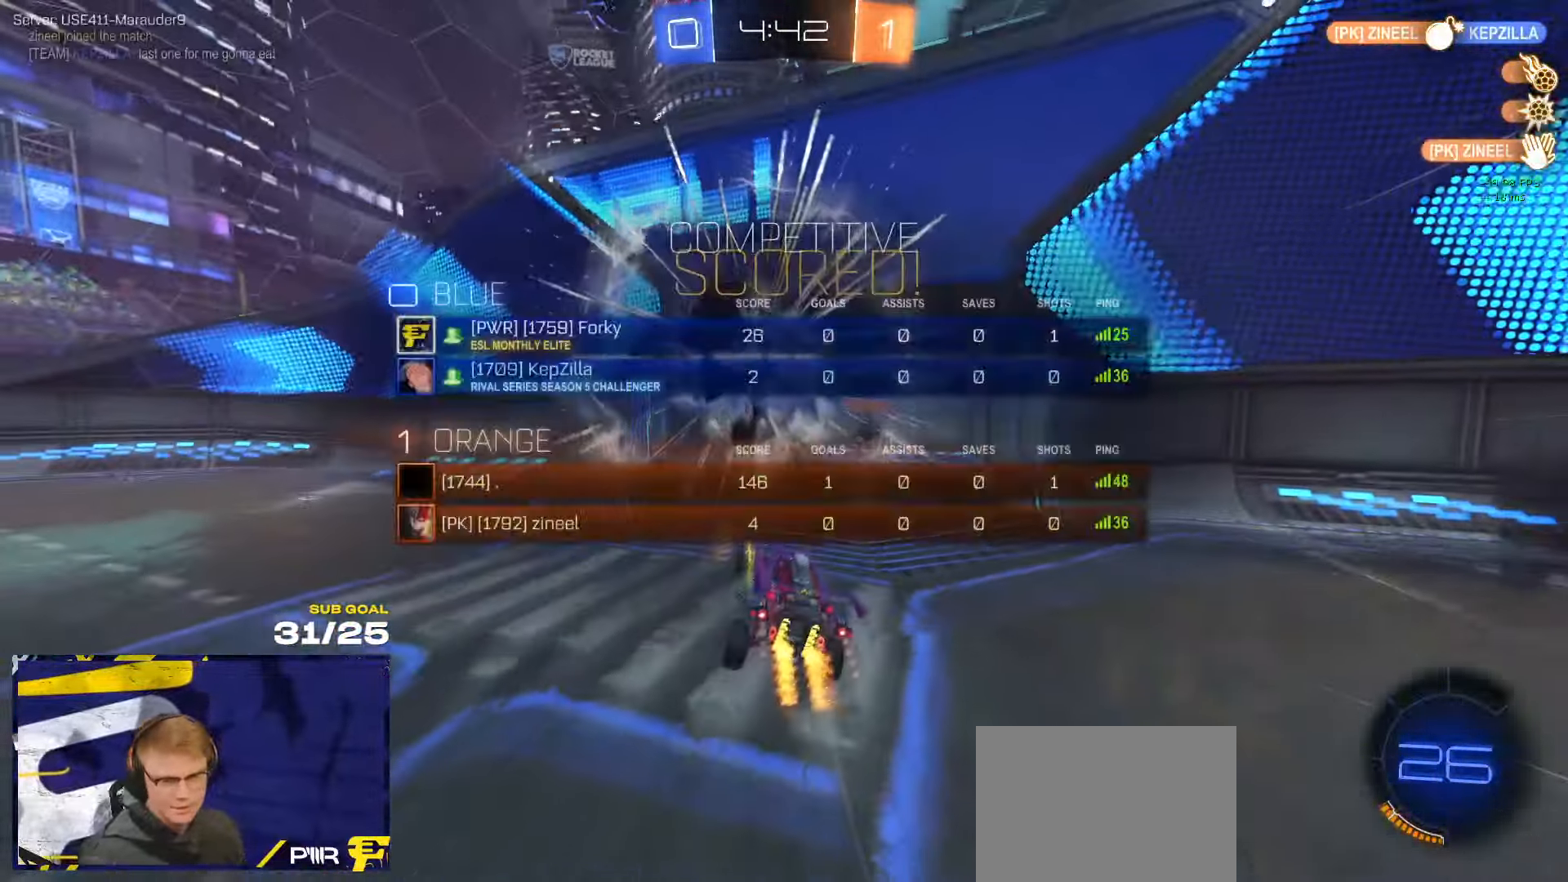
{"buttons": [], "left_stick": "down", "right_stick": "center", "events": [[150, "left_stick", "down-left"], [233, "left_stick", "down"], [250, "A", "down"], [433, "A", "up"]]}
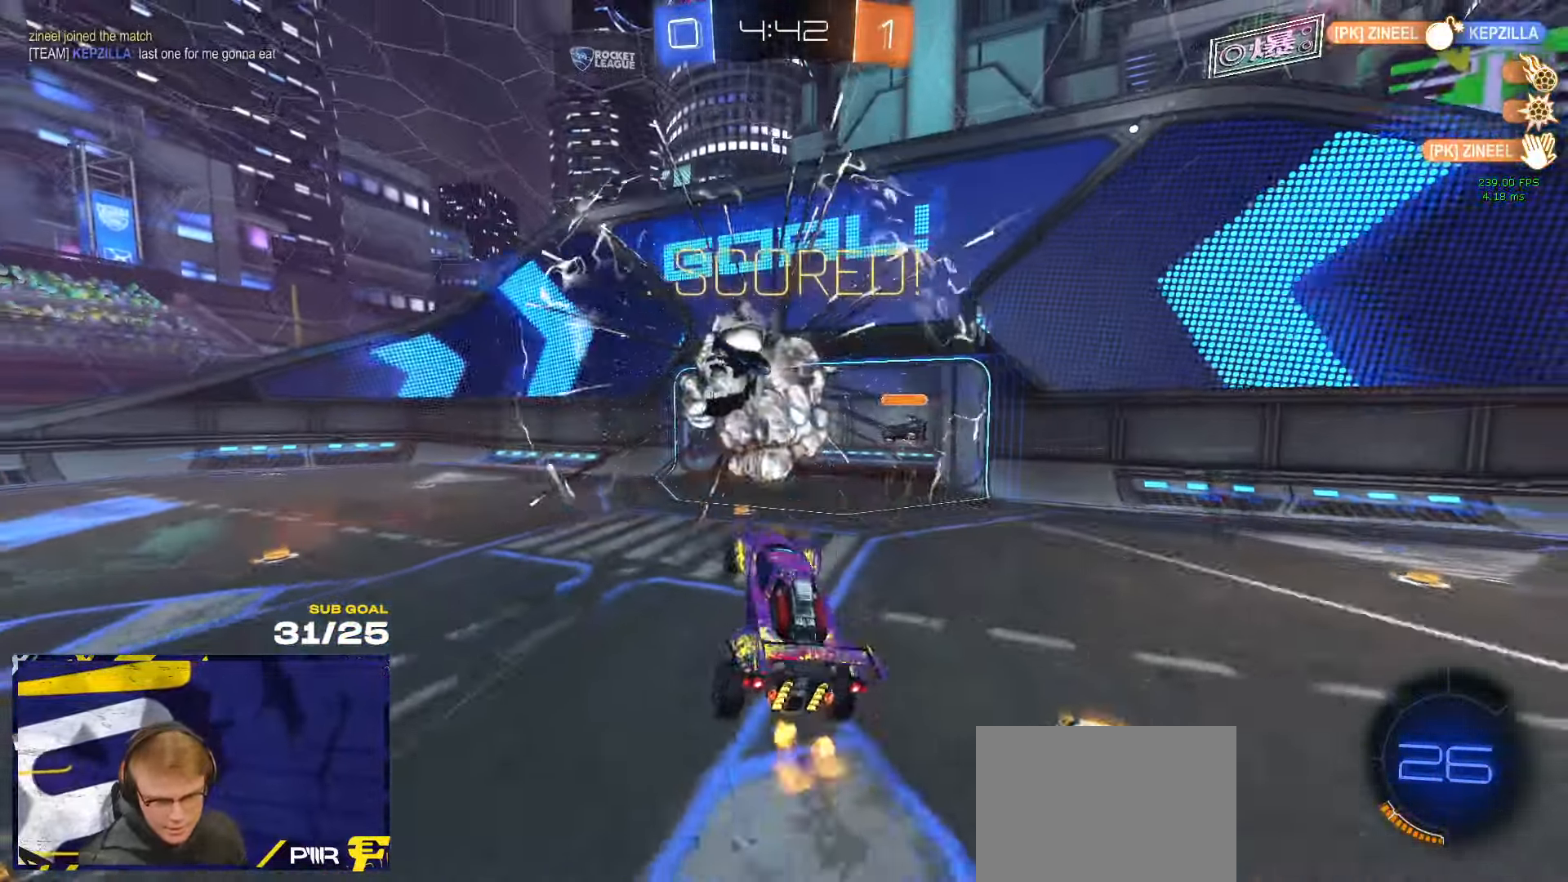
{"buttons": ["L3"], "left_stick": "up", "right_stick": "center", "events": [[166, "R3", "down"], [216, "L3", "down"], [216, "left_stick", "up"], [266, "R3", "up"], [316, "R3", "down"], [416, "R3", "up"]]}
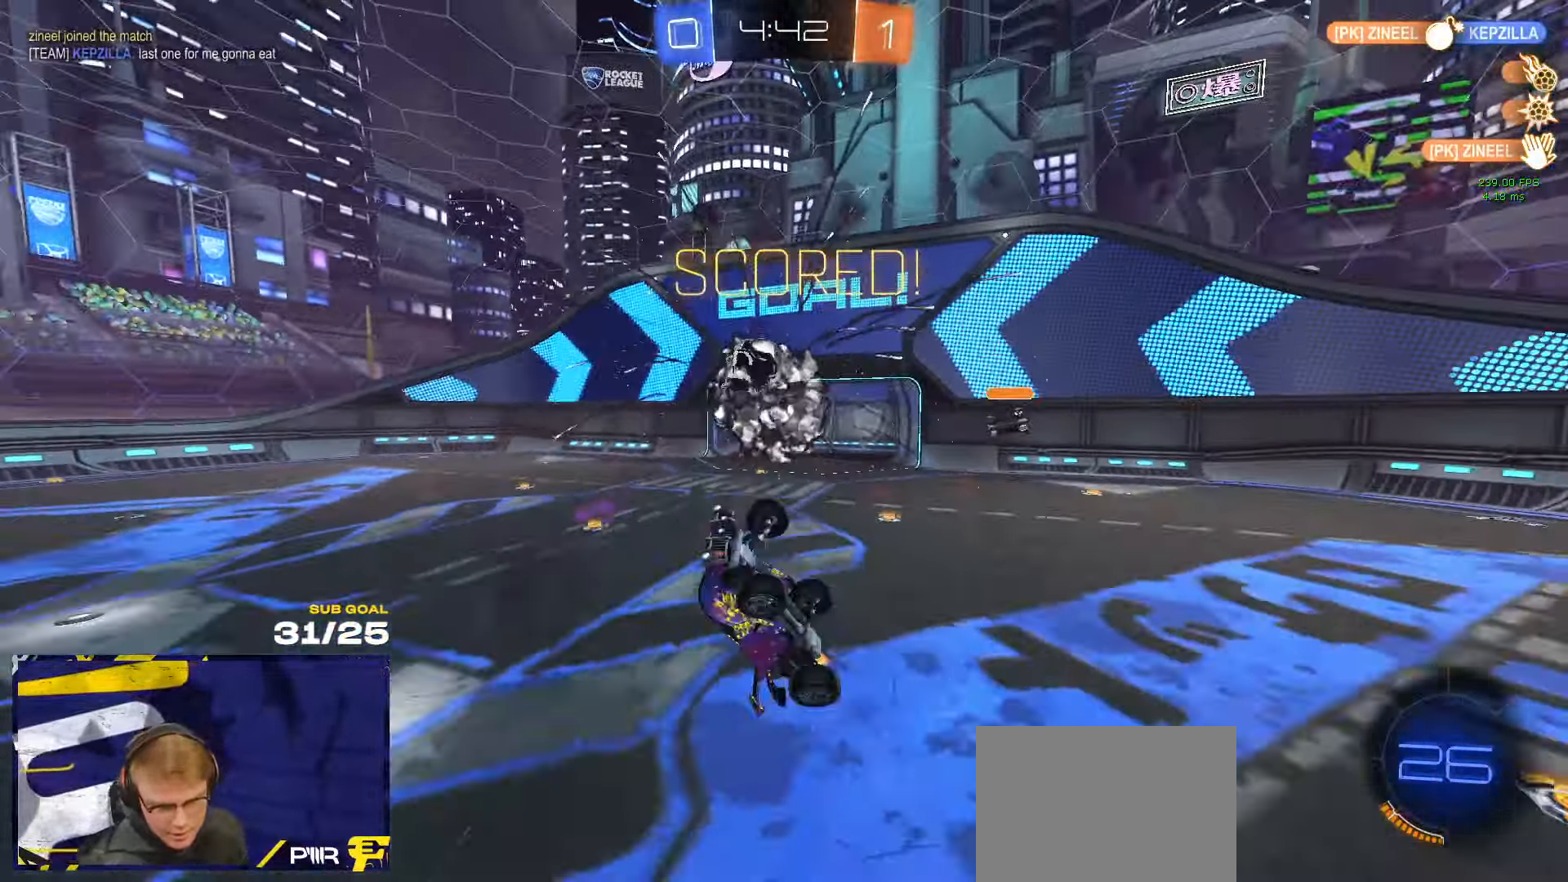
{"buttons": ["X", "L1"], "left_stick": "up-left", "right_stick": "center", "events": [[116, "Y", "down"], [133, "R1", "down"], [216, "Y", "up"], [400, "R1", "up"], [400, "left_stick", "up-left"], [417, "L3", "up"], [417, "X", "down"], [450, "L1", "down"]]}
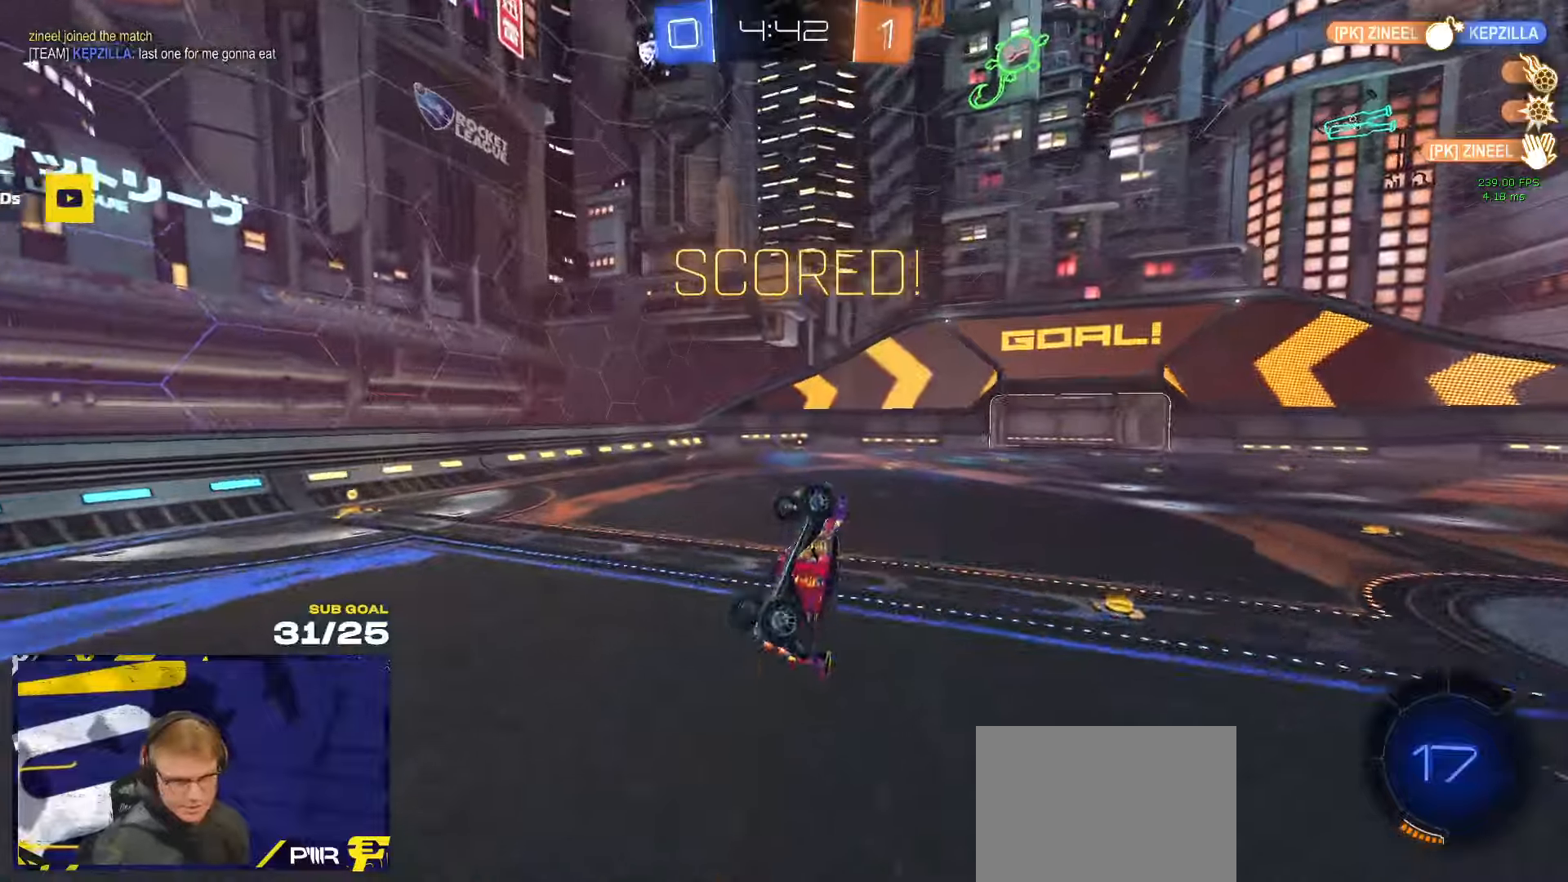
{"buttons": ["X"], "left_stick": "down-right", "right_stick": "center", "events": [[183, "L1", "up"], [300, "L3", "down"], [350, "L3", "up"], [400, "left_stick", "center"], [483, "left_stick", "down-right"]]}
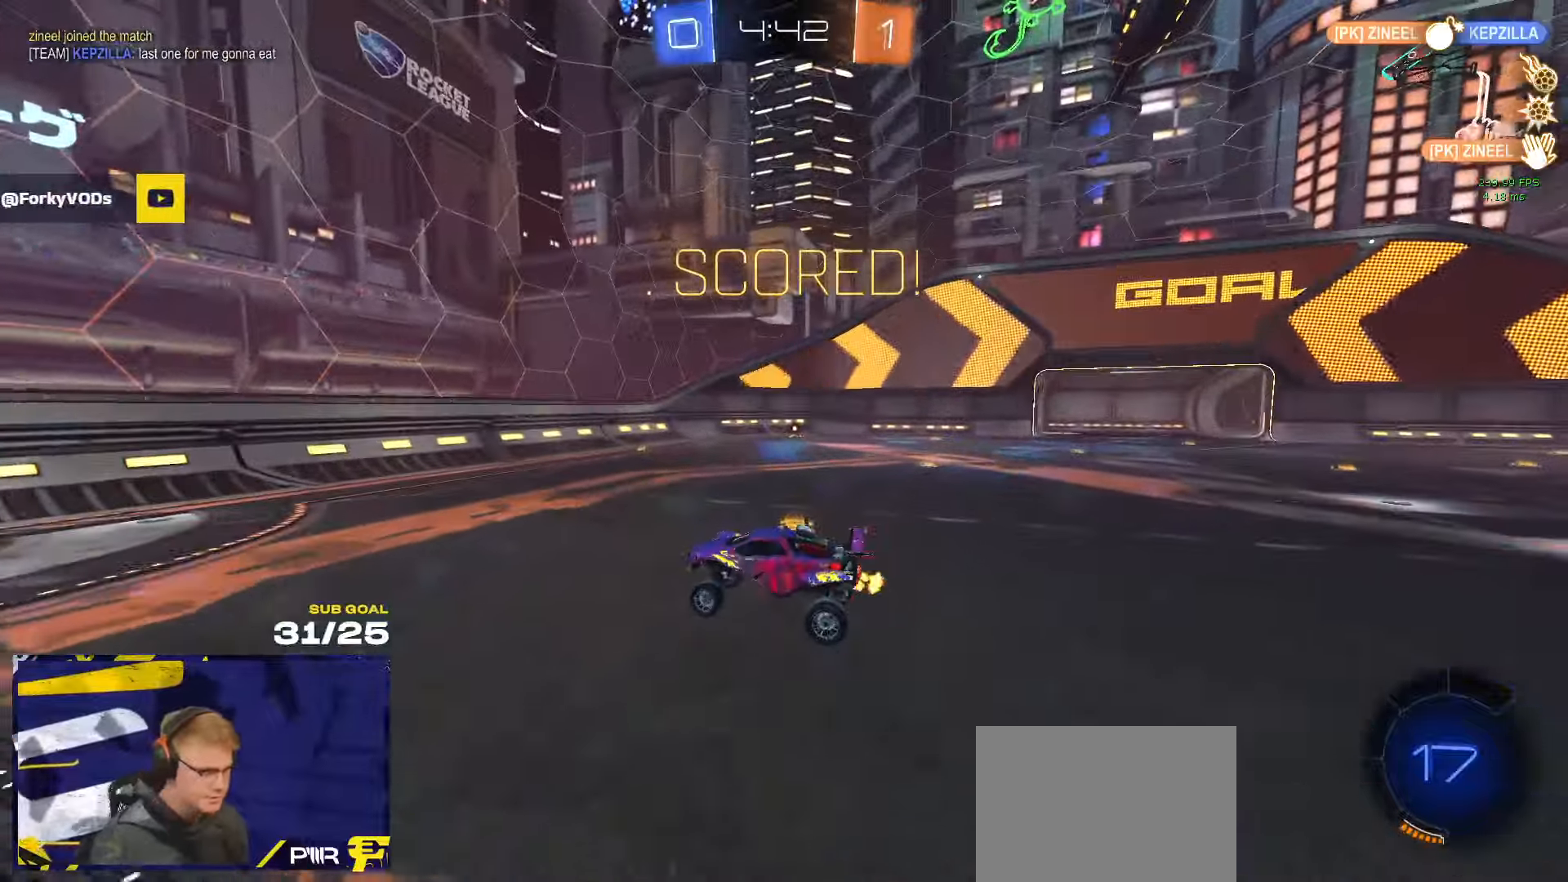
{"buttons": ["A", "X", "L1", "L3"], "left_stick": "up-right", "right_stick": "center", "events": [[383, "A", "down"], [400, "L1", "down"], [417, "X", "up"], [417, "left_stick", "up-right"], [433, "A", "up"], [483, "A", "down"], [483, "L3", "down"], [500, "X", "down"]]}
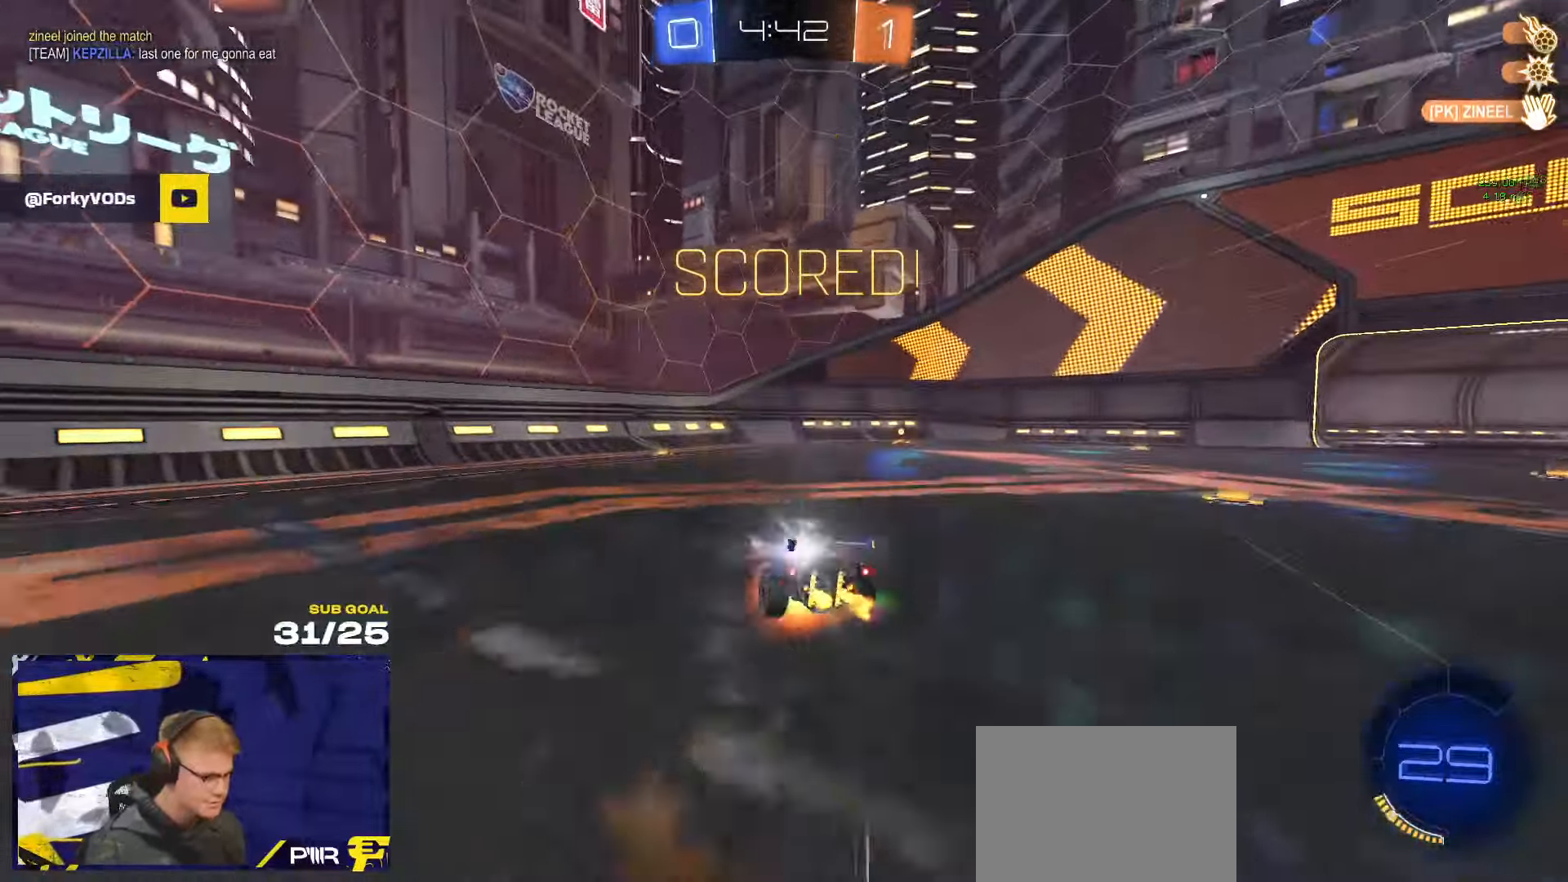
{"buttons": ["X", "L3"], "left_stick": "down-right", "right_stick": "center", "events": [[33, "L1", "up"], [50, "left_stick", "down"], [100, "A", "up"], [200, "R1", "down"], [433, "R1", "up"], [467, "left_stick", "down-right"]]}
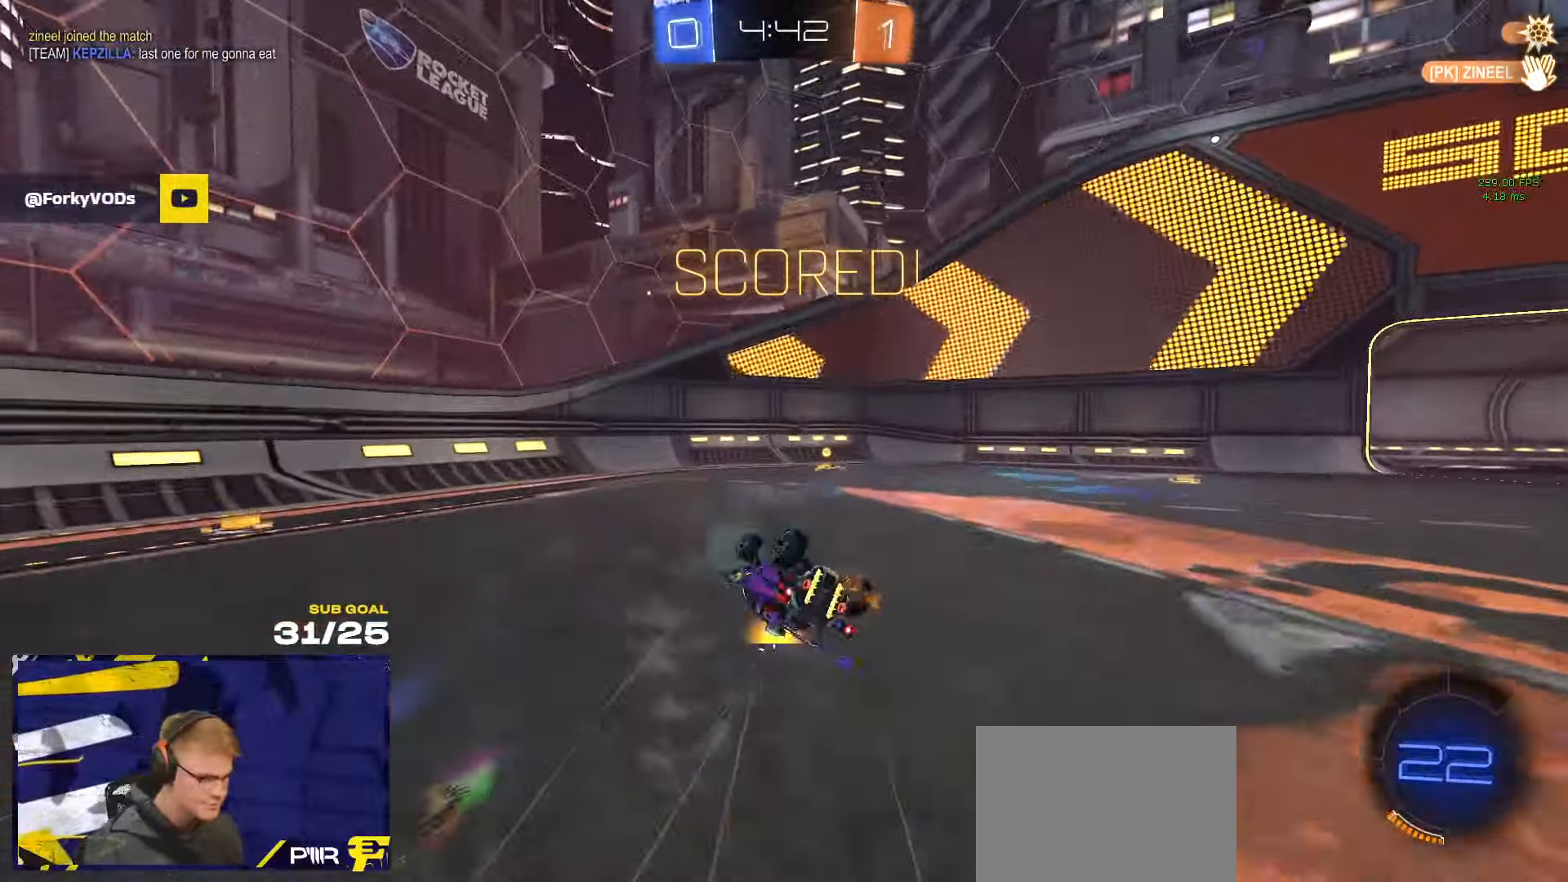
{"buttons": [], "left_stick": "center", "right_stick": "center", "events": [[100, "R1", "down"], [250, "R1", "up"], [267, "X", "up"], [283, "L3", "up"], [350, "left_stick", "center"]]}
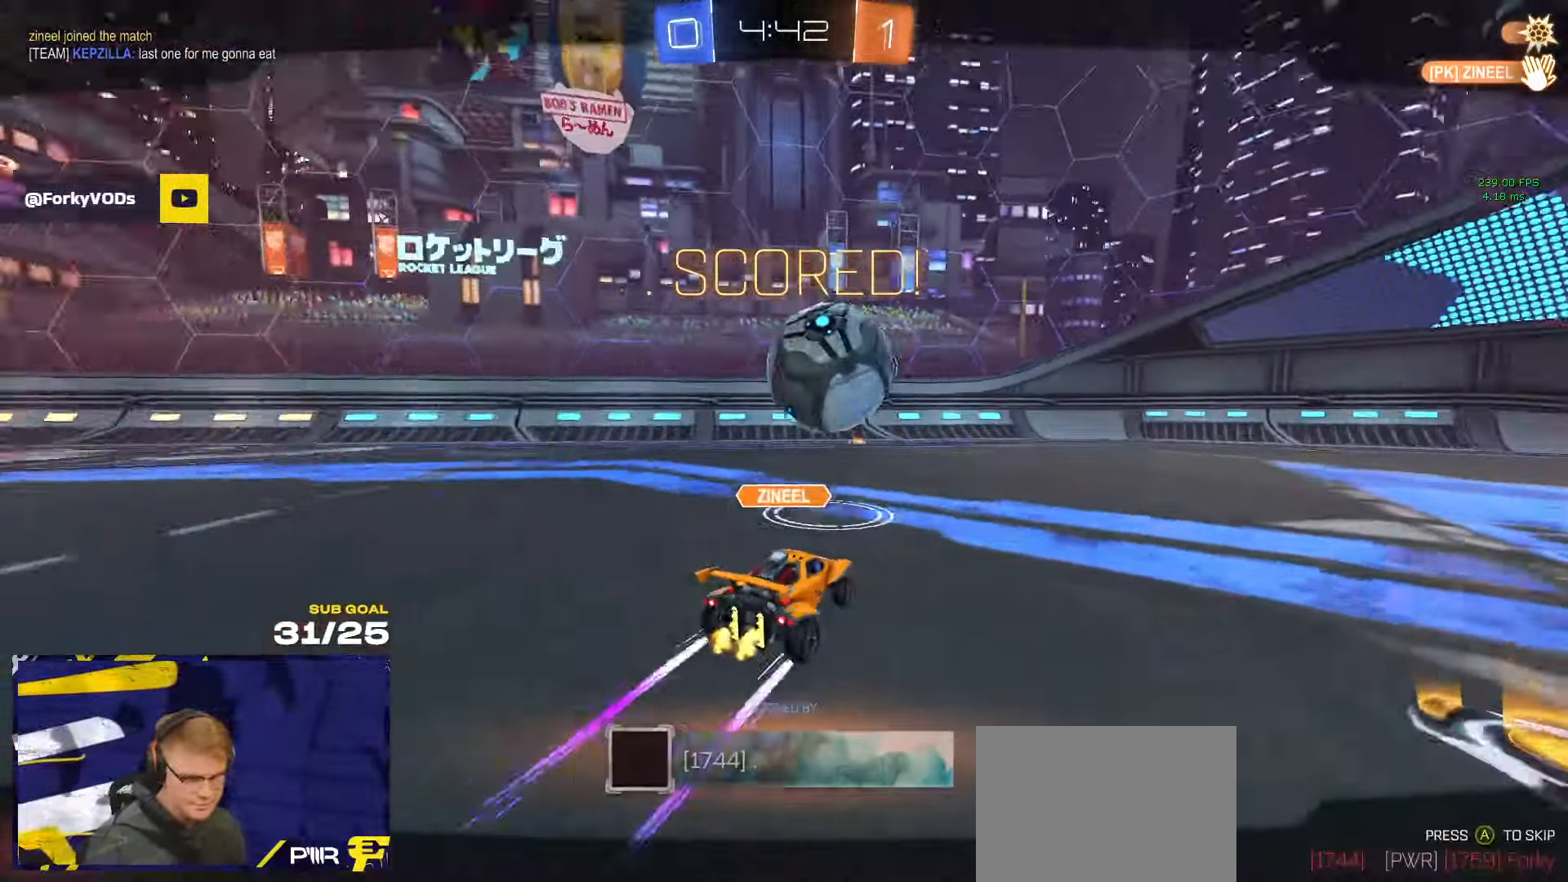
{"buttons": [], "left_stick": "center", "right_stick": "center", "events": [[67, "A", "down"], [150, "A", "up"], [200, "A", "down"], [317, "A", "up"], [433, "Y", "down"], [500, "Y", "up"]]}
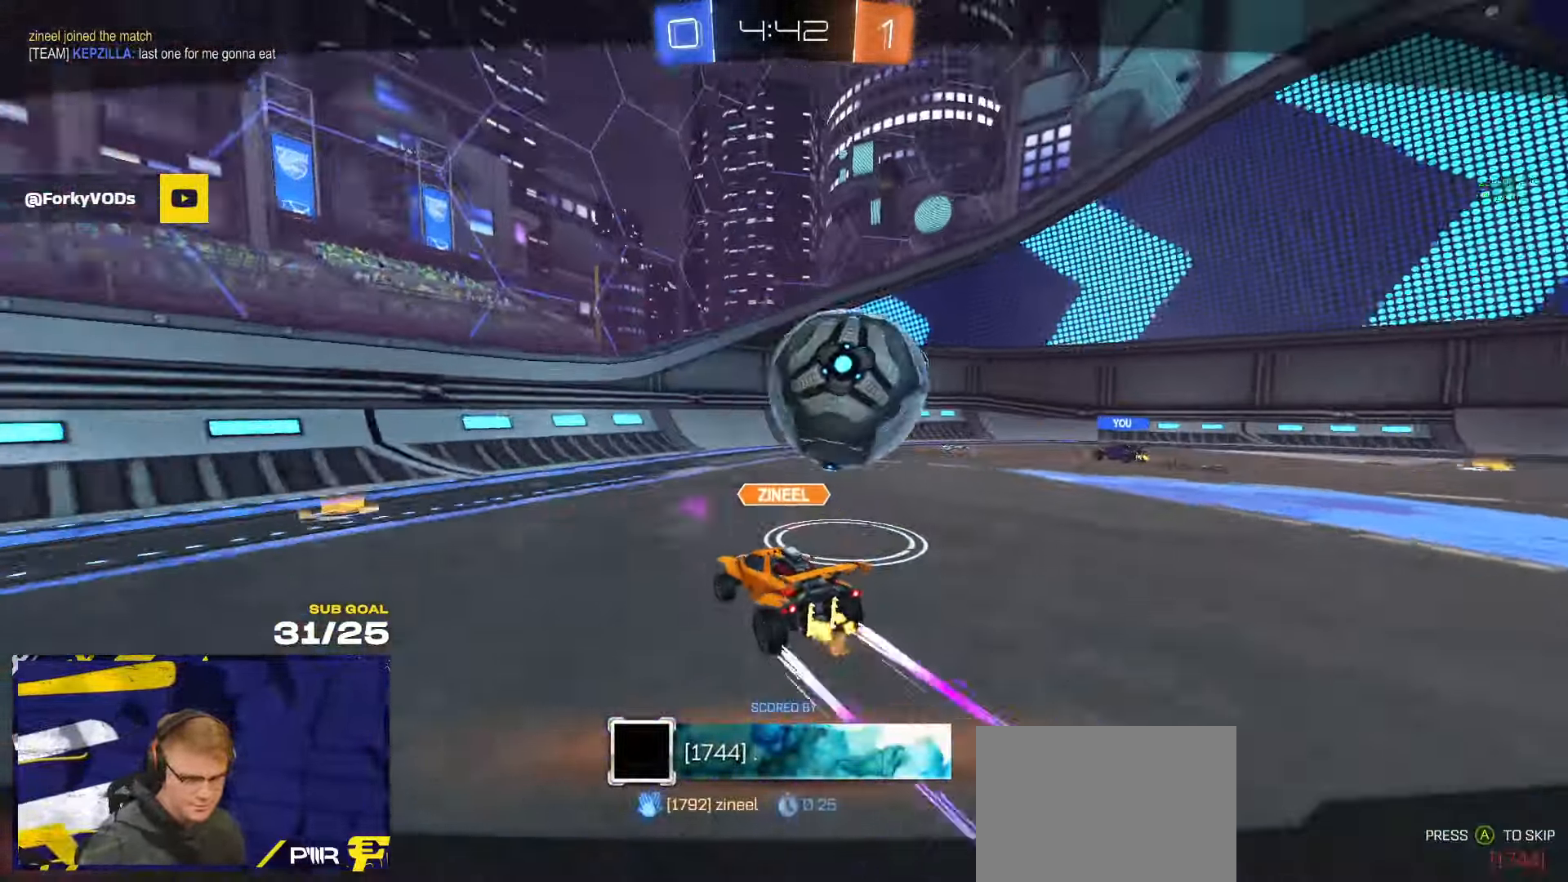
{"buttons": [], "left_stick": "center", "right_stick": "center", "events": []}
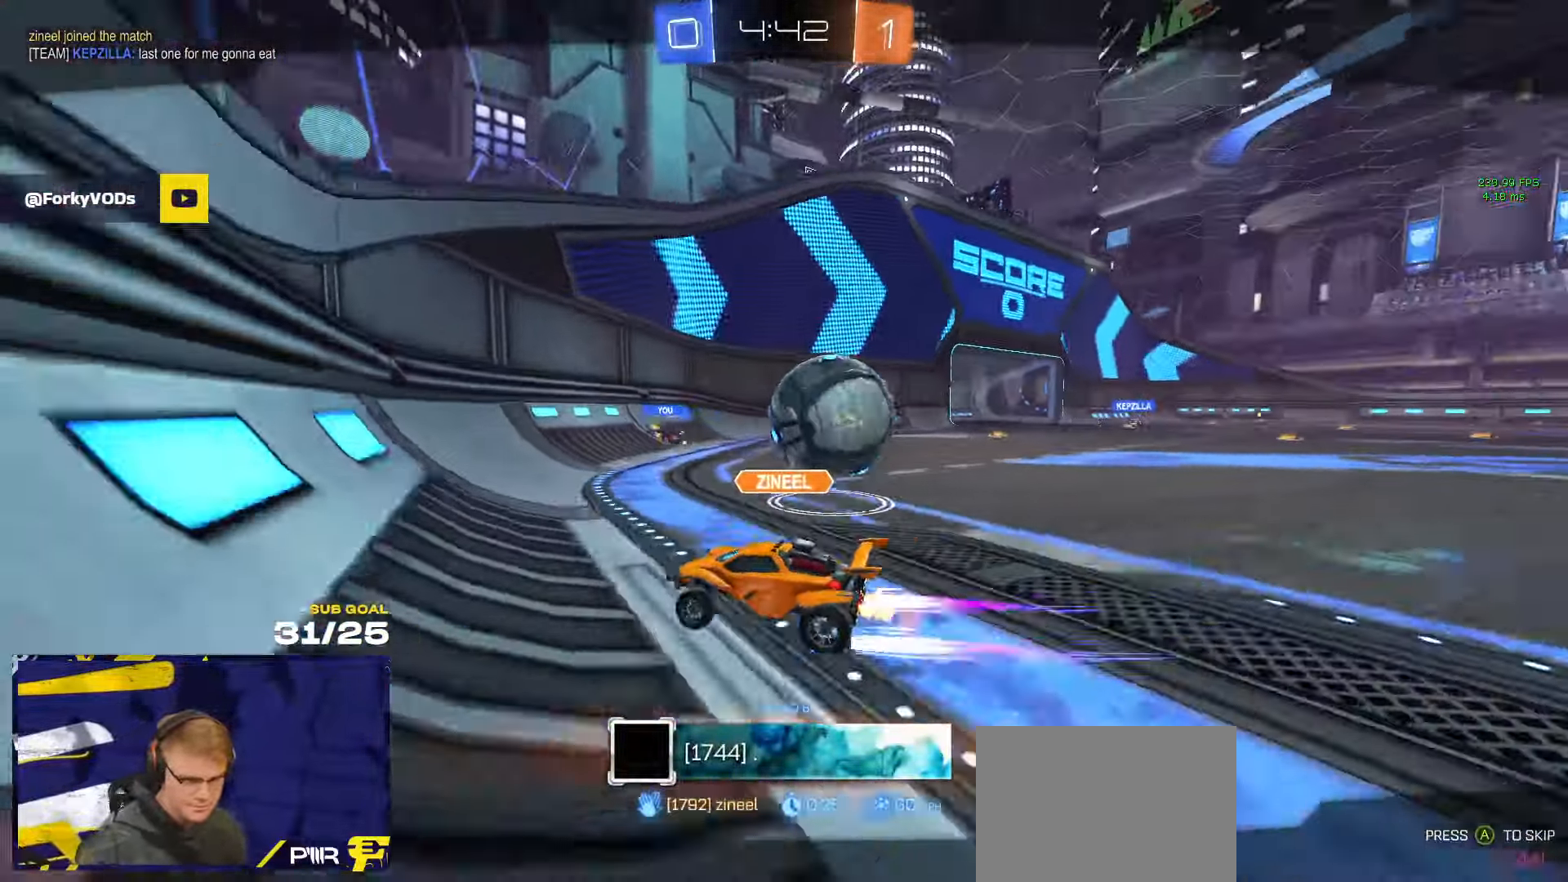
{"buttons": [], "left_stick": "center", "right_stick": "center", "events": []}
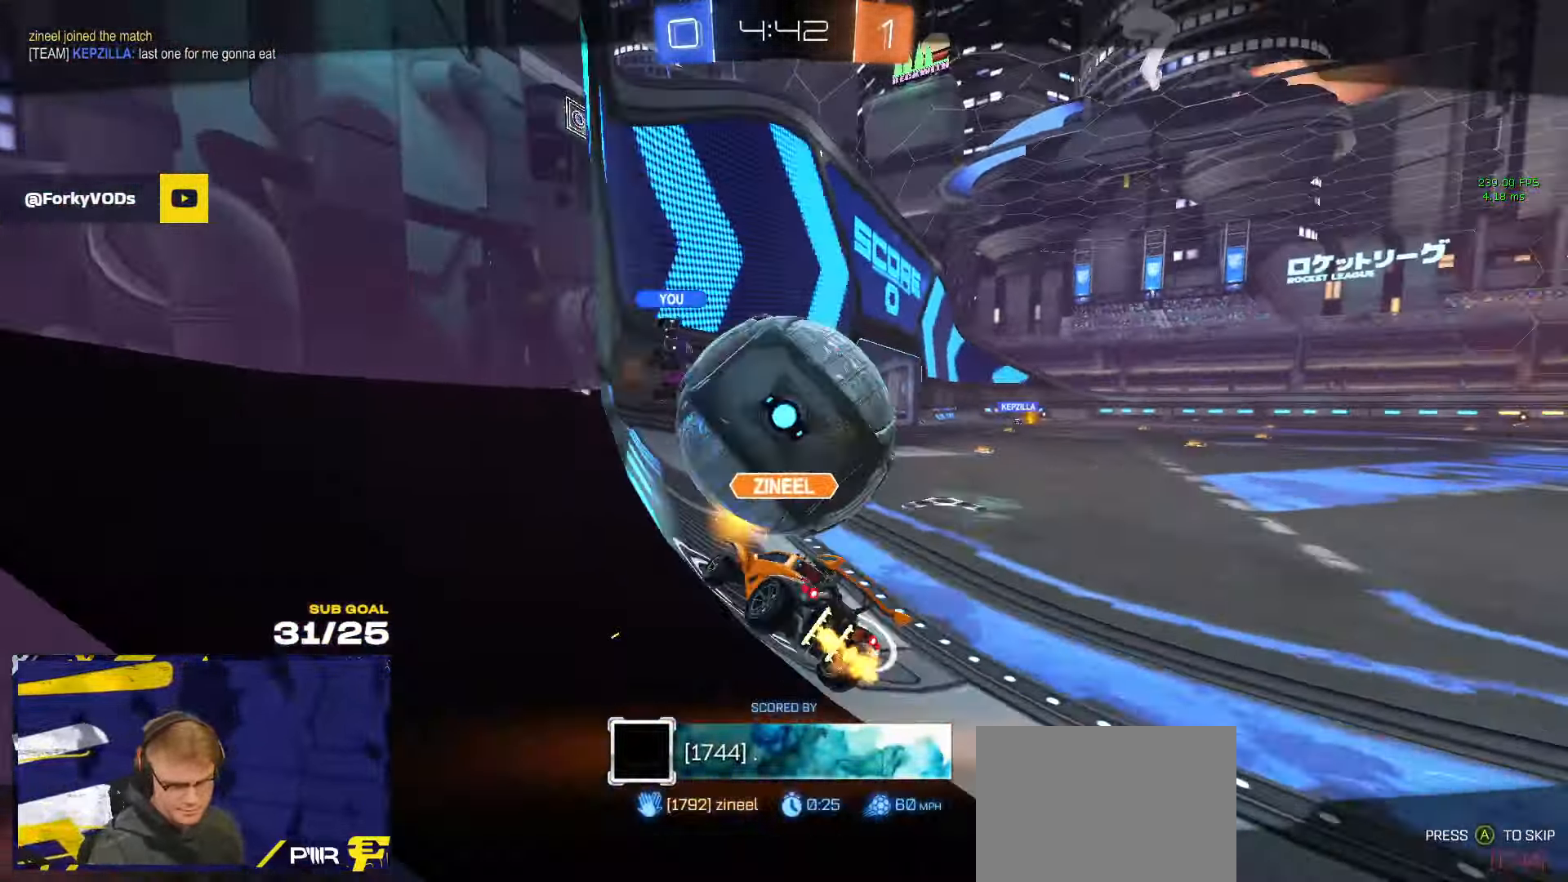
{"buttons": [], "left_stick": "center", "right_stick": "center", "events": []}
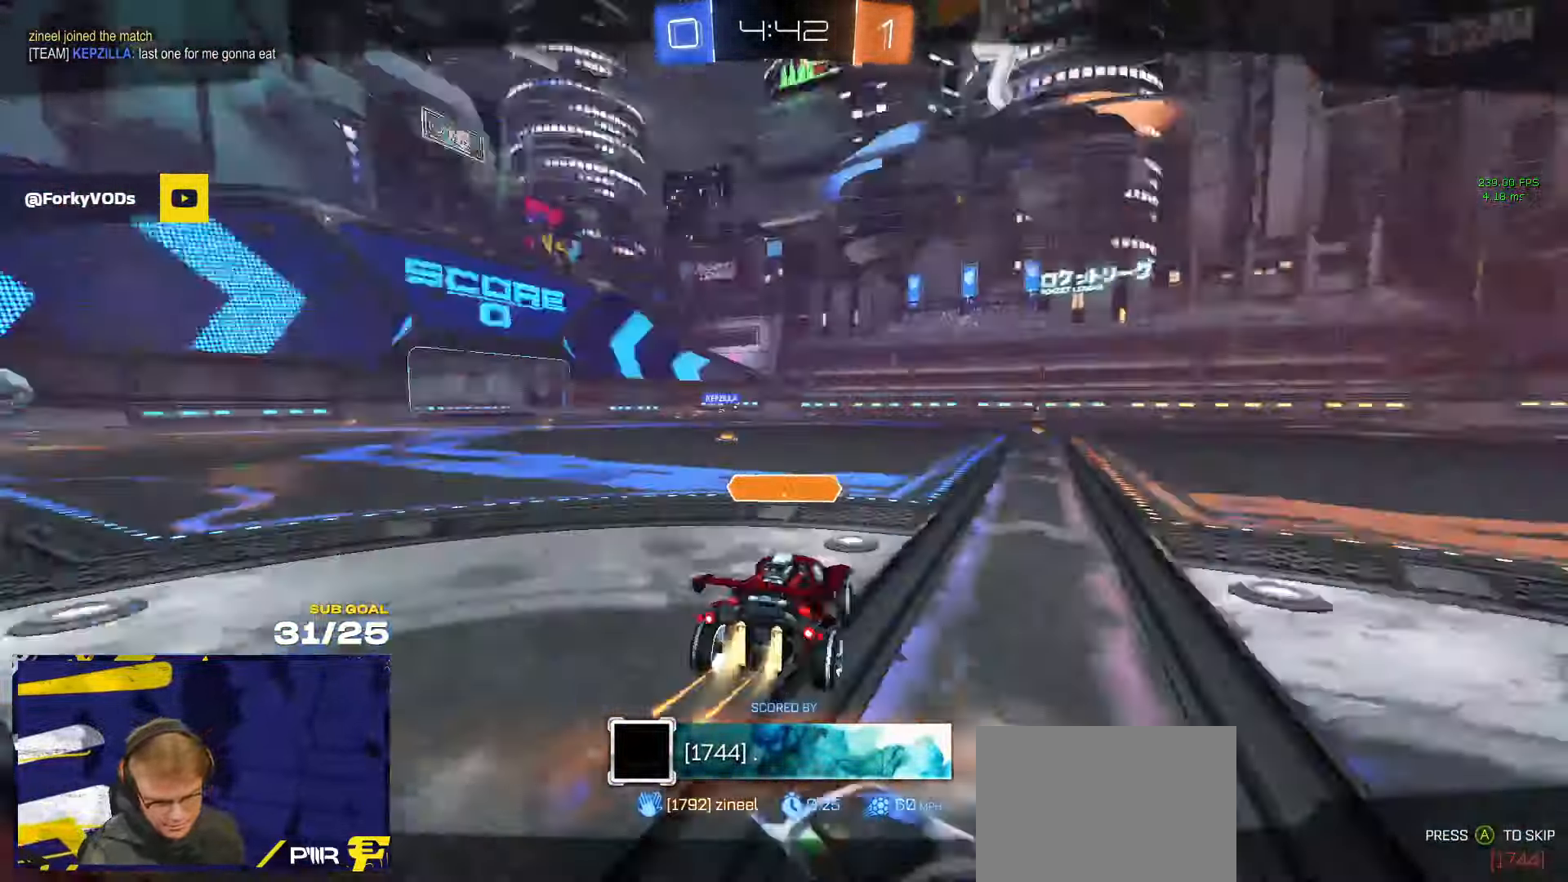
{"buttons": [], "left_stick": "center", "right_stick": "center", "events": []}
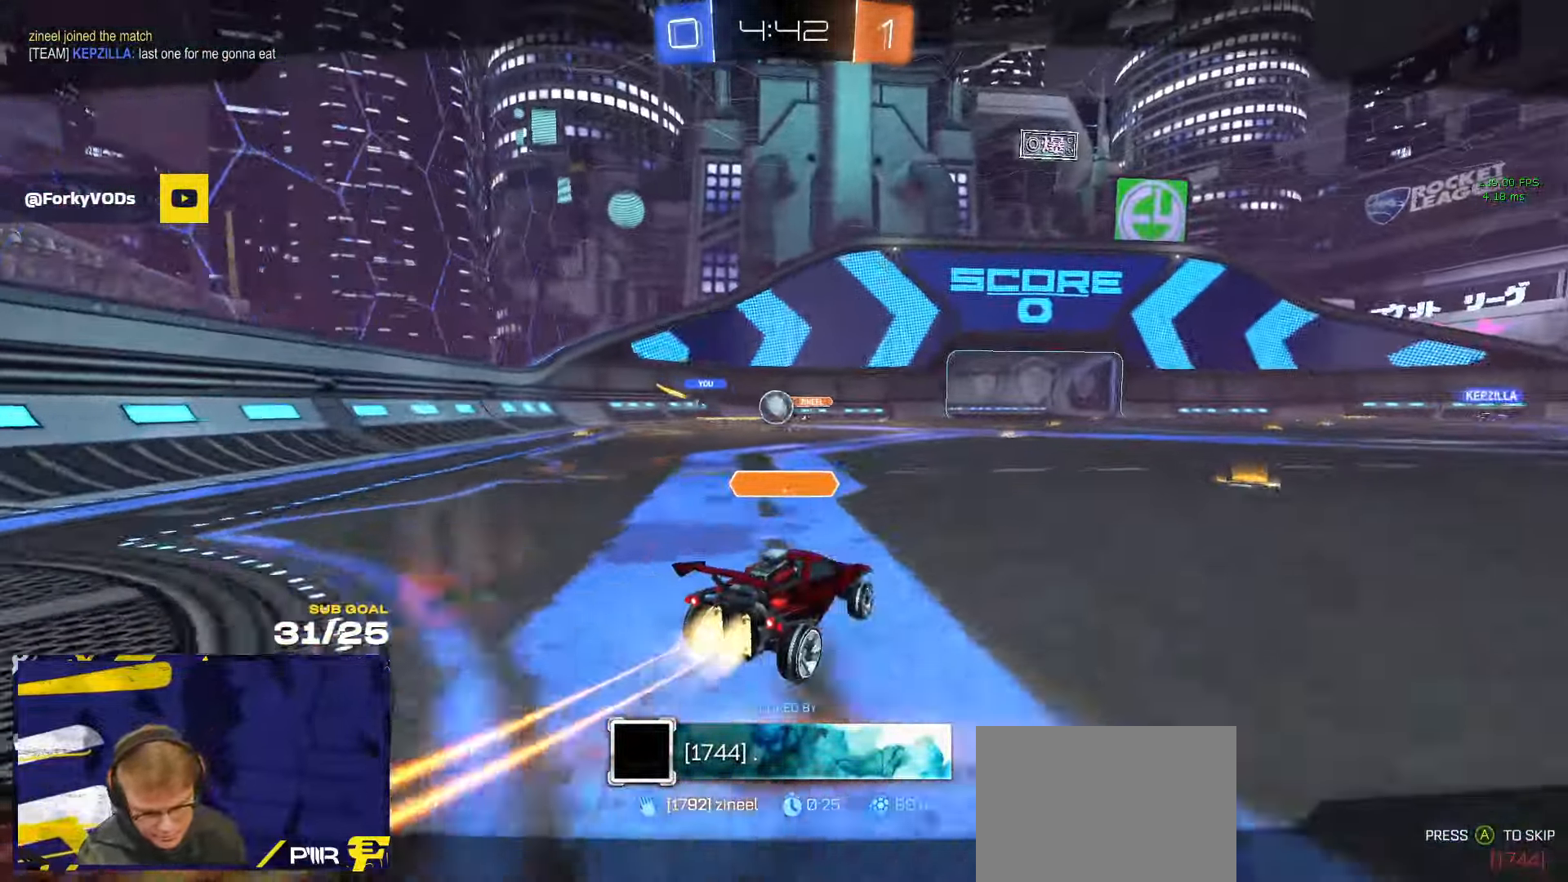
{"buttons": [], "left_stick": "center", "right_stick": "center", "events": []}
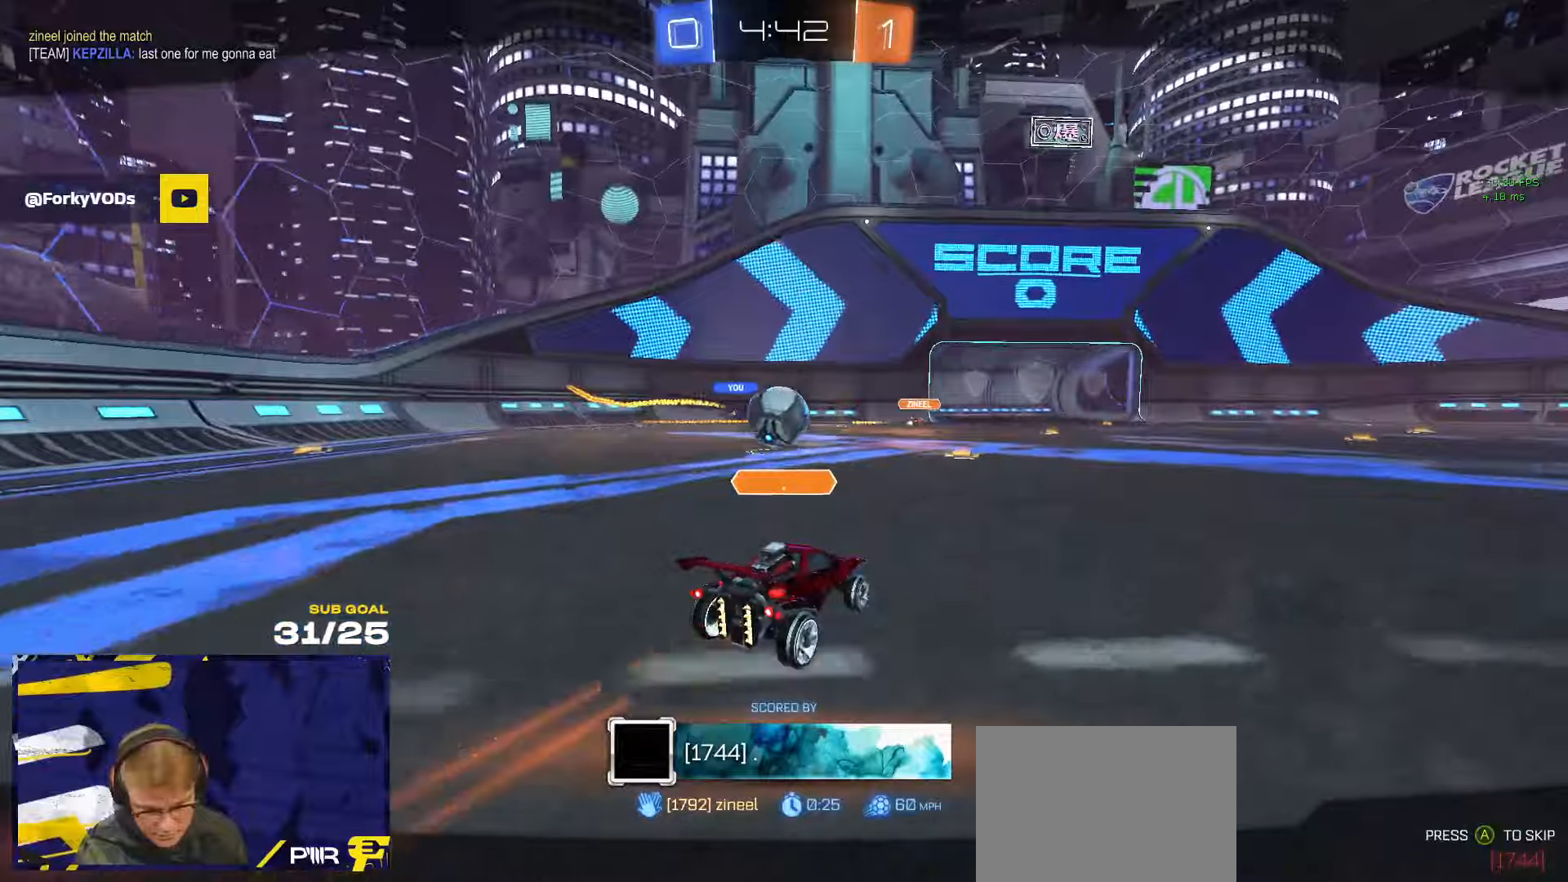
{"buttons": [], "left_stick": "center", "right_stick": "center", "events": []}
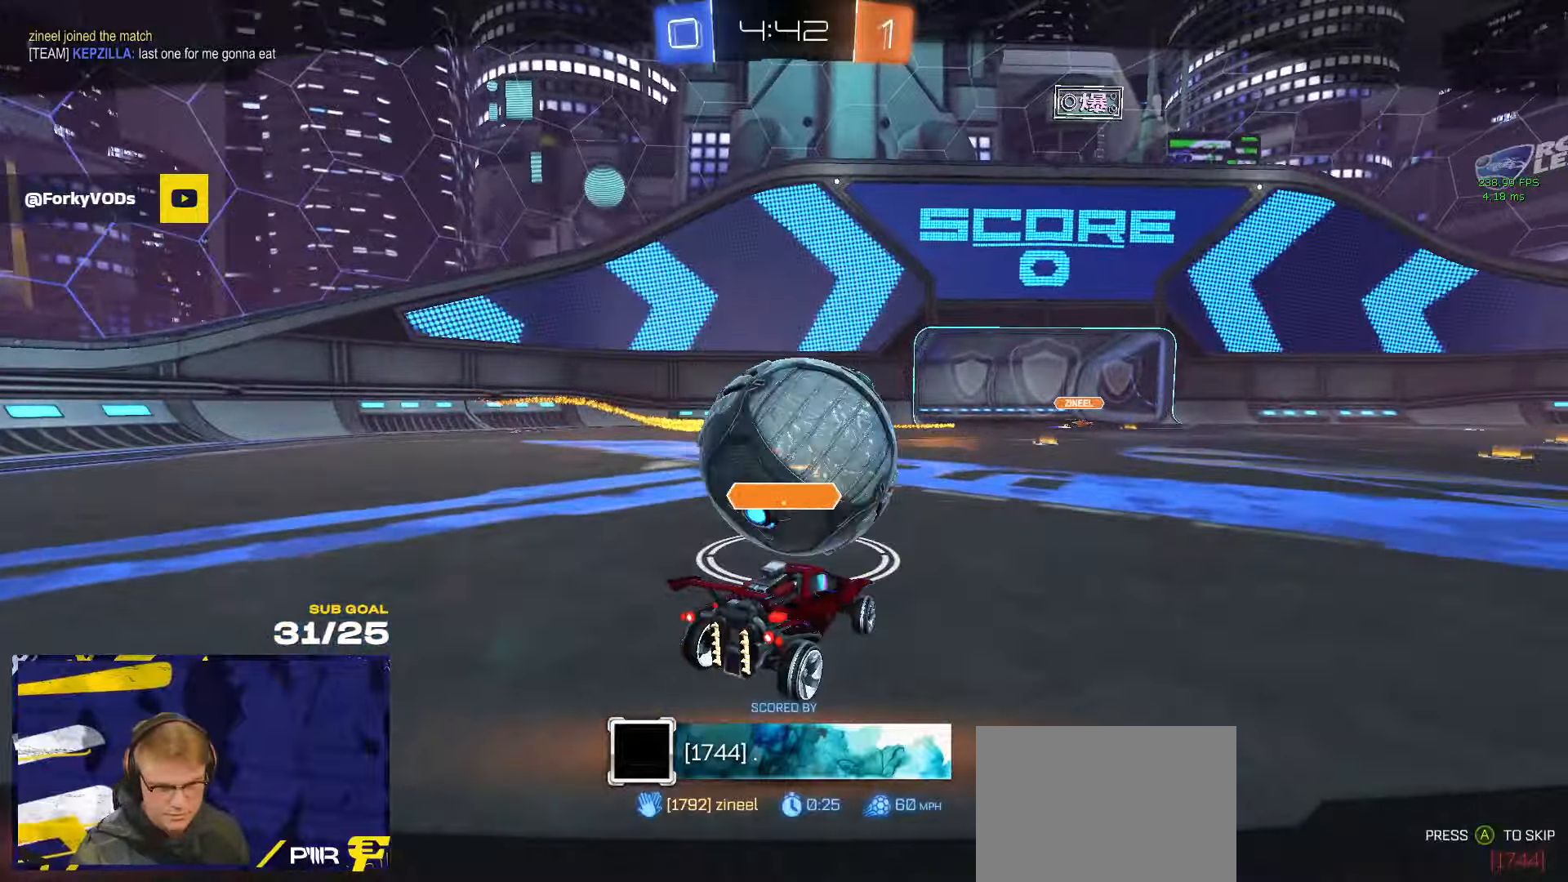
{"buttons": [], "left_stick": "center", "right_stick": "center", "events": [[317, "Y", "down"], [400, "Y", "up"]]}
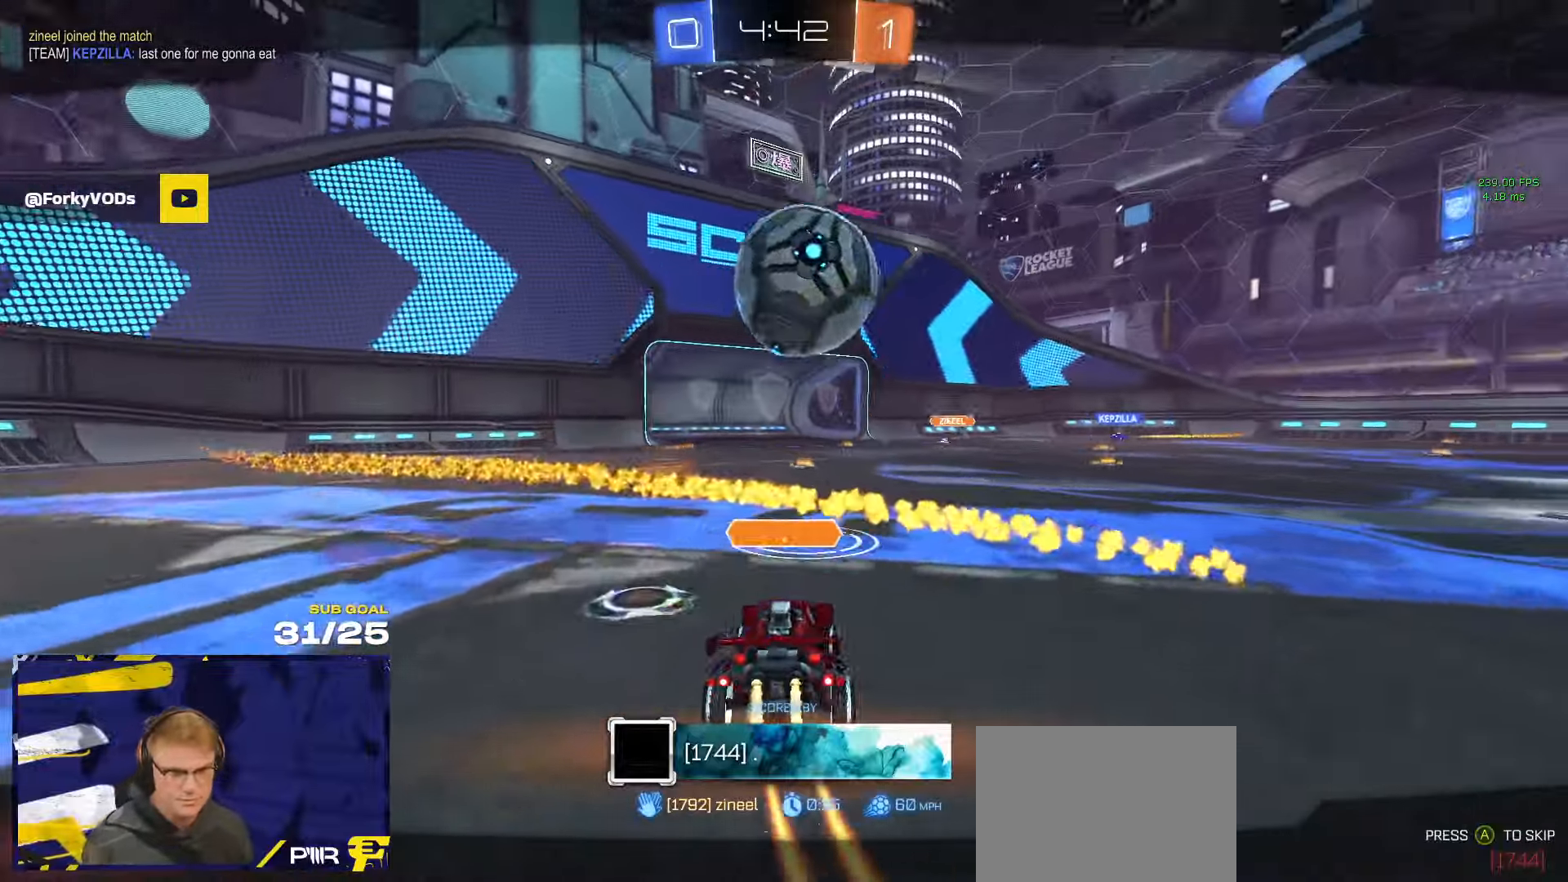
{"buttons": [], "left_stick": "center", "right_stick": "center", "events": []}